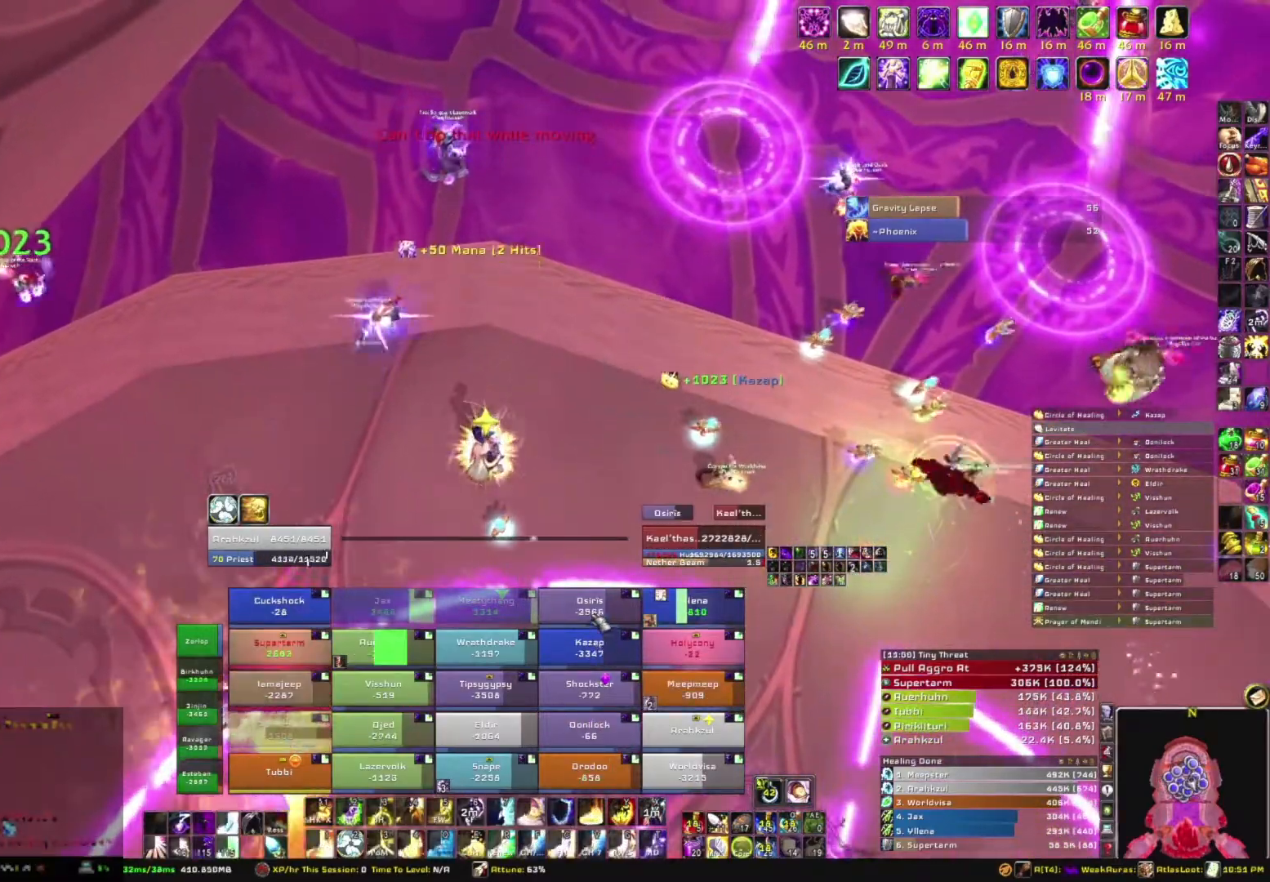
Gameplay with keyboard and mouse; each line is a JSON object with the keys and mouse buttons held at the frame after it. "events" lists presses ("down") and releases ("up") of "1", "2", "3", "4", "5", "a", "alt", "b", "c", "ctrl", "d", "e", "f", "g", "q", "r", "s", "shift", "space", "t", "tab", "tilde", "v", "w", "x", "z", "mouse_left", "mouse_wheel", "mouse_right", "mouse_mb4" and "mouse_mb5" between this image and that frame as [ms after this image, input, new state], when the widget could be followed in between. "mouse_left", "mouse_wheel", "mouse_right", "mouse_mb4", "mouse_mb5" = the "left", "wheel", "right", "mb4", "mb5" buttons of the "mouse" list. No other keys are recorded. "wheel" means that the mouse wheel is clicked or scrolled. Mouse movement is not recorded.
{"keys": [], "mouse": ["right"], "events": [[100, "e", "down"], [300, "e", "up"], [467, "mouse_right", "down"]]}
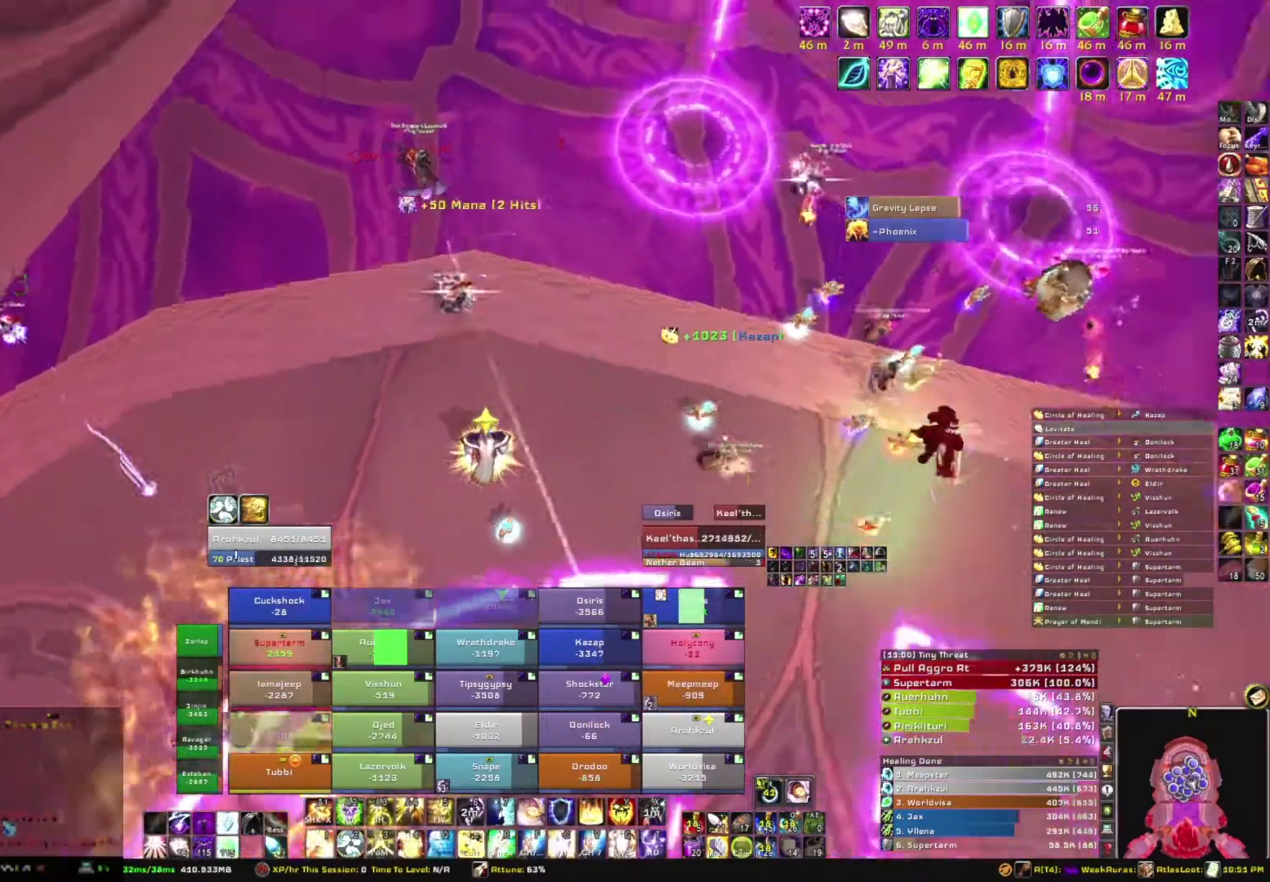
{"keys": ["w"], "mouse": ["right"], "events": [[34, "w", "down"]]}
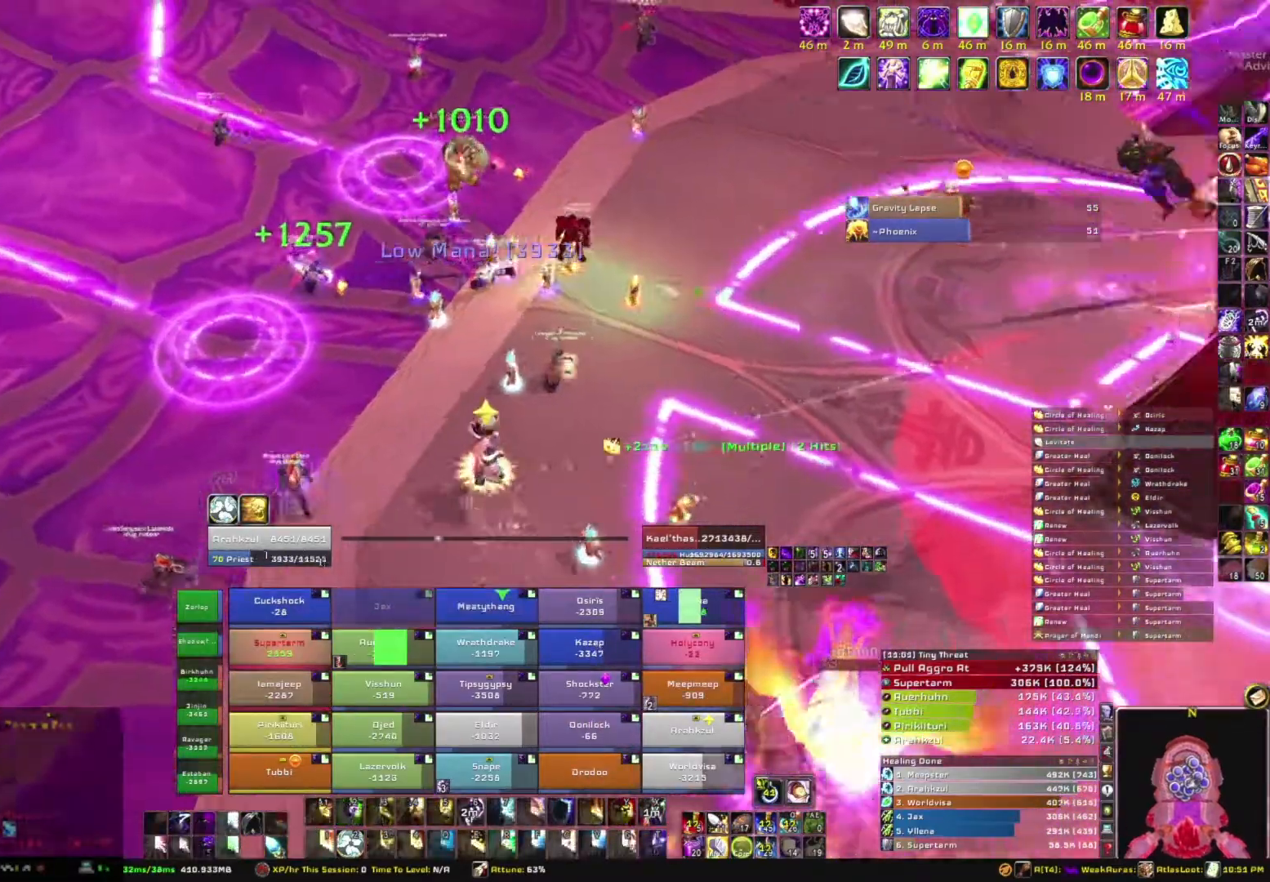
{"keys": ["w"], "mouse": [], "events": [[167, "mouse_right", "up"]]}
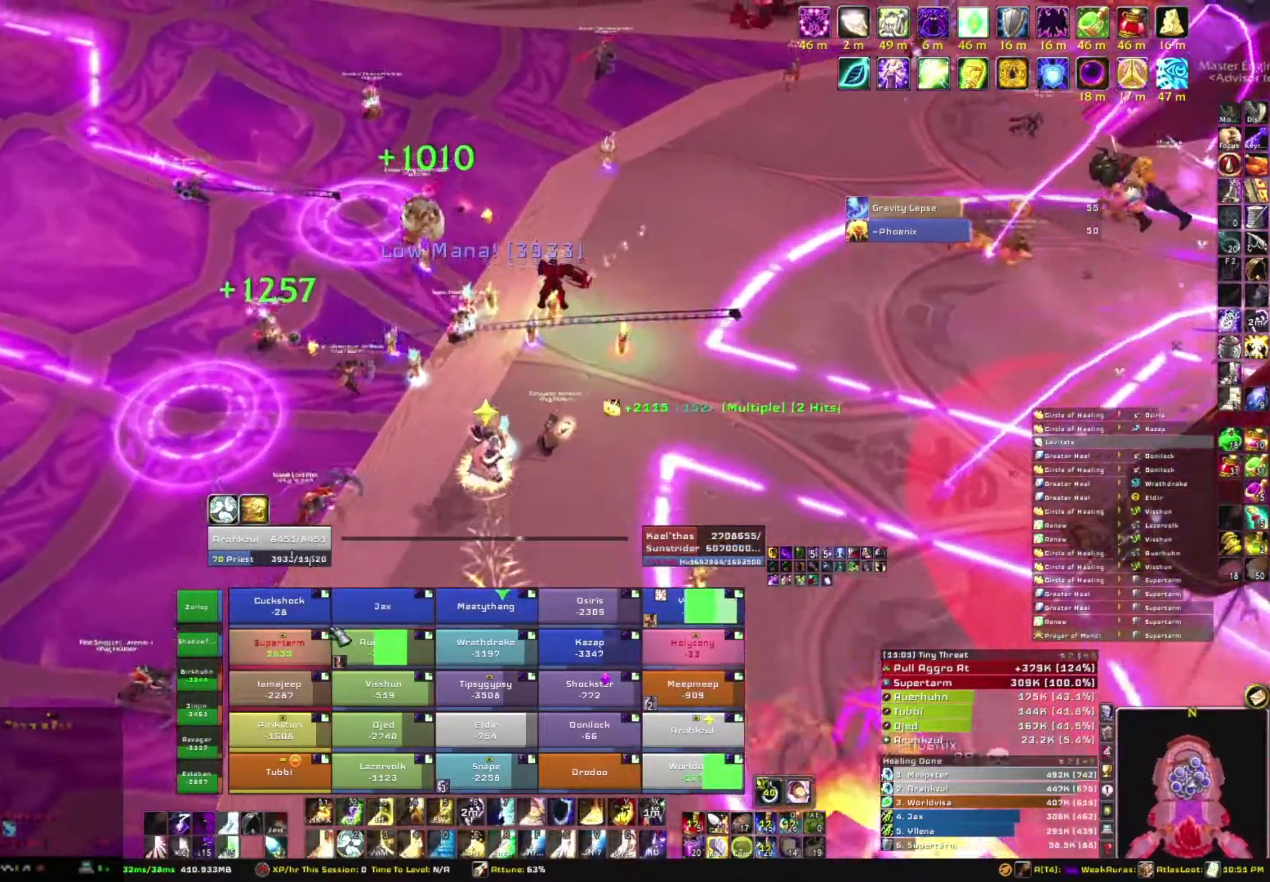
{"keys": ["w"], "mouse": [], "events": []}
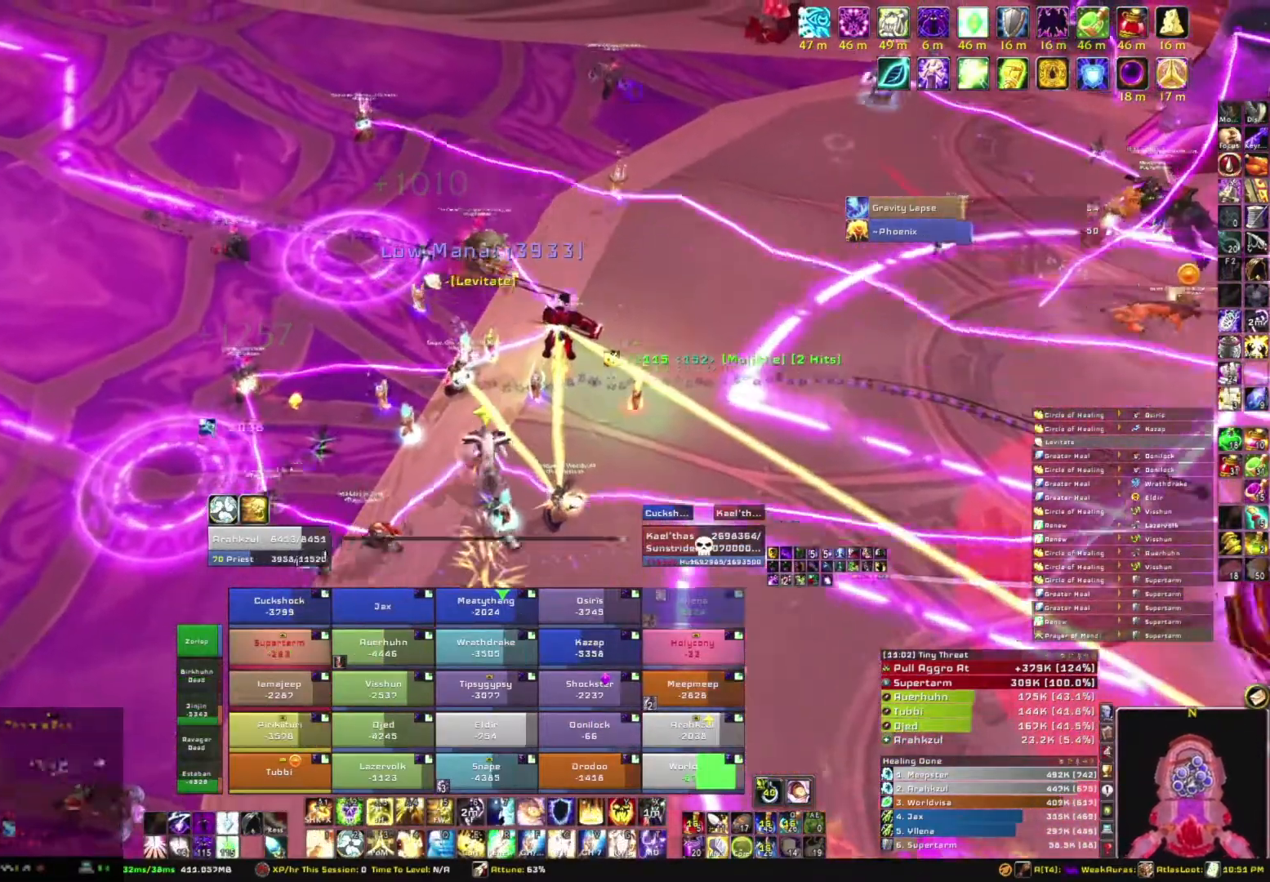
{"keys": ["a"], "mouse": ["right"], "events": [[133, "mouse_right", "down"], [434, "a", "down"], [500, "w", "up"]]}
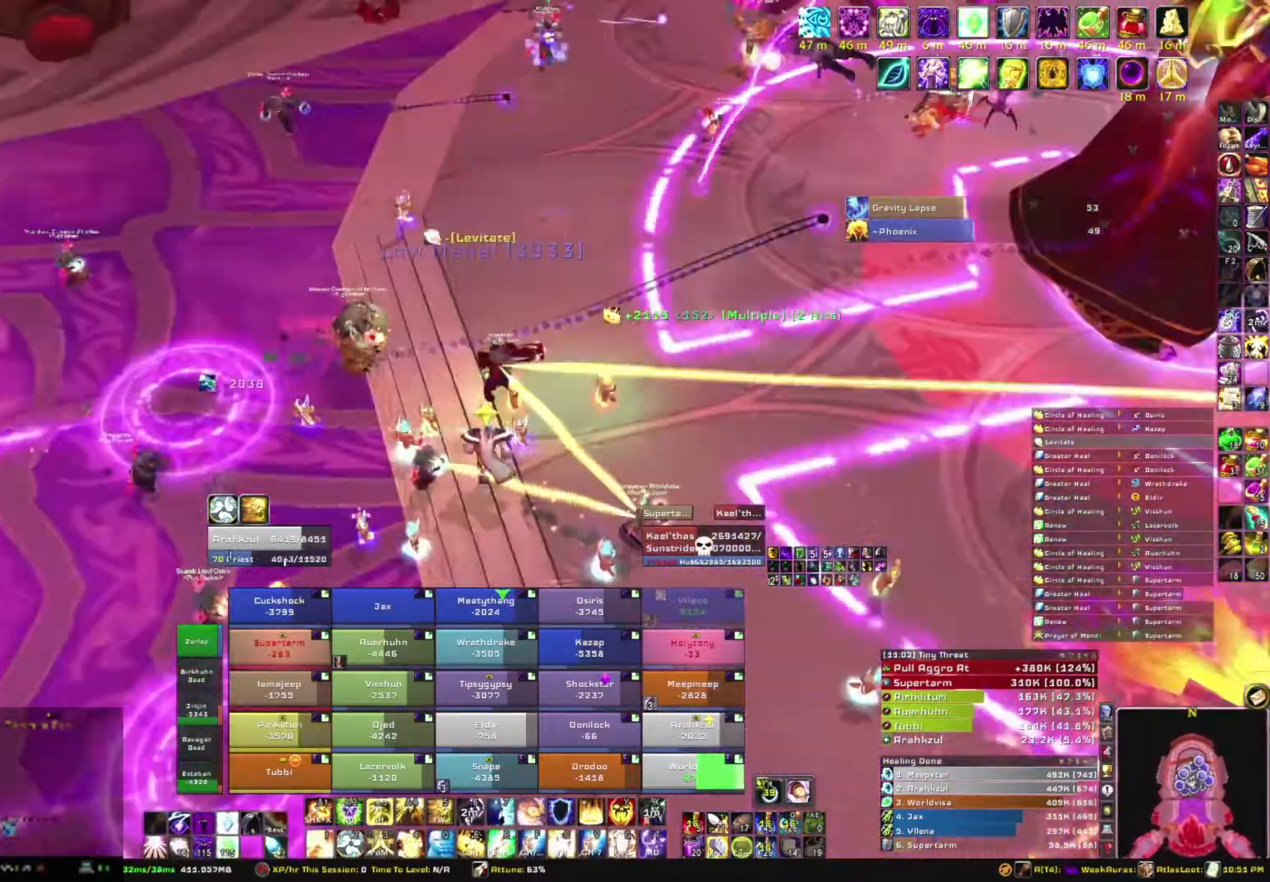
{"keys": ["s"], "mouse": [], "events": [[167, "s", "down"], [234, "a", "up"], [501, "mouse_right", "up"]]}
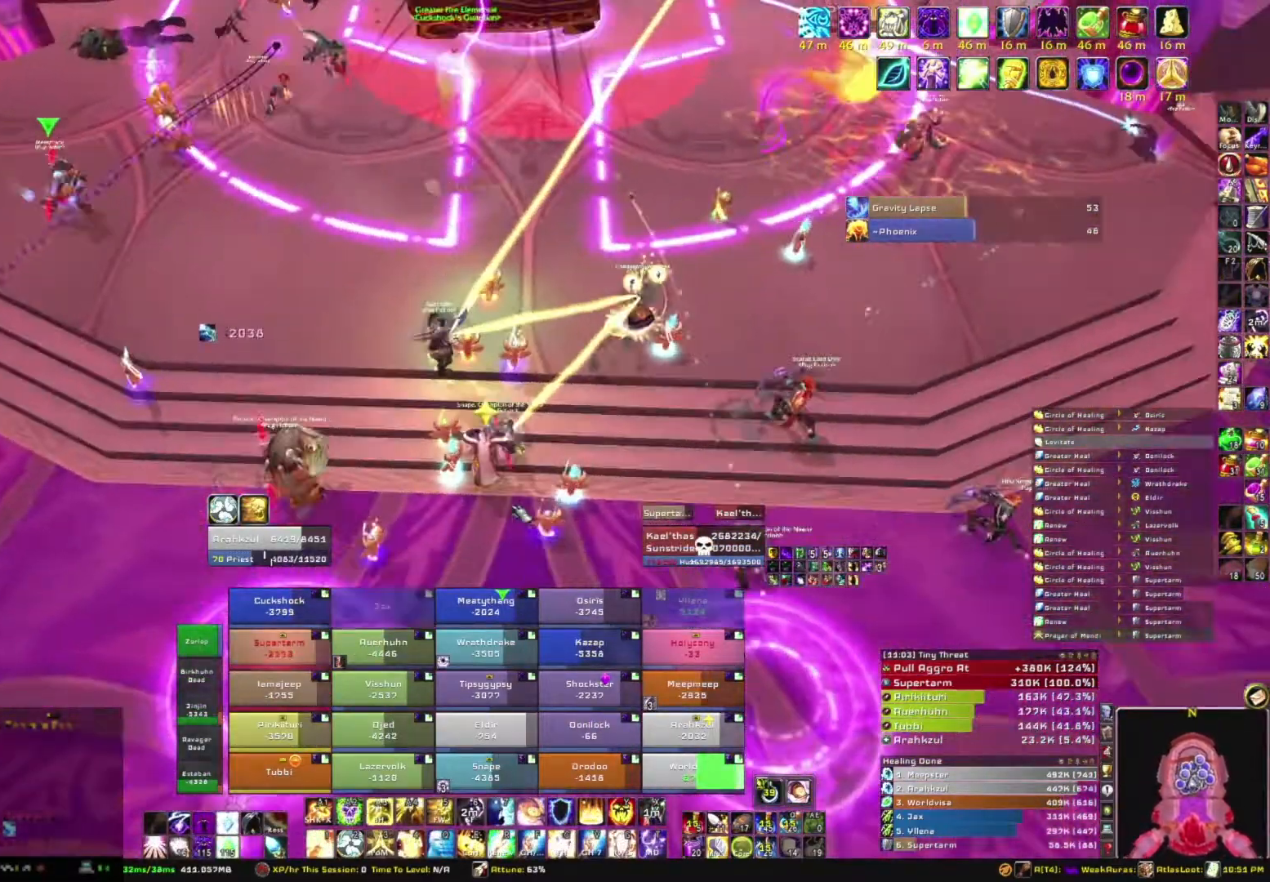
{"keys": [], "mouse": [], "events": [[100, "s", "up"]]}
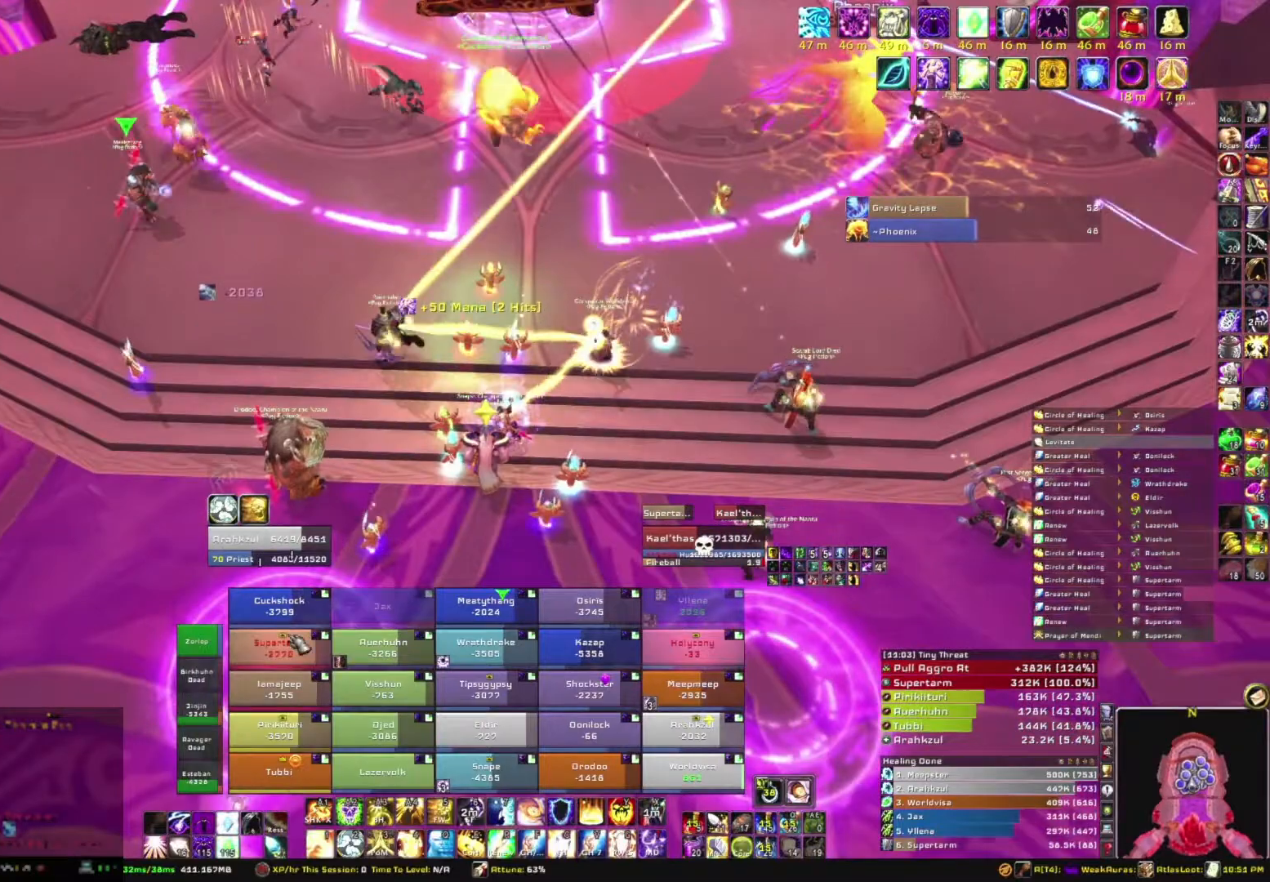
{"keys": [], "mouse": [], "events": []}
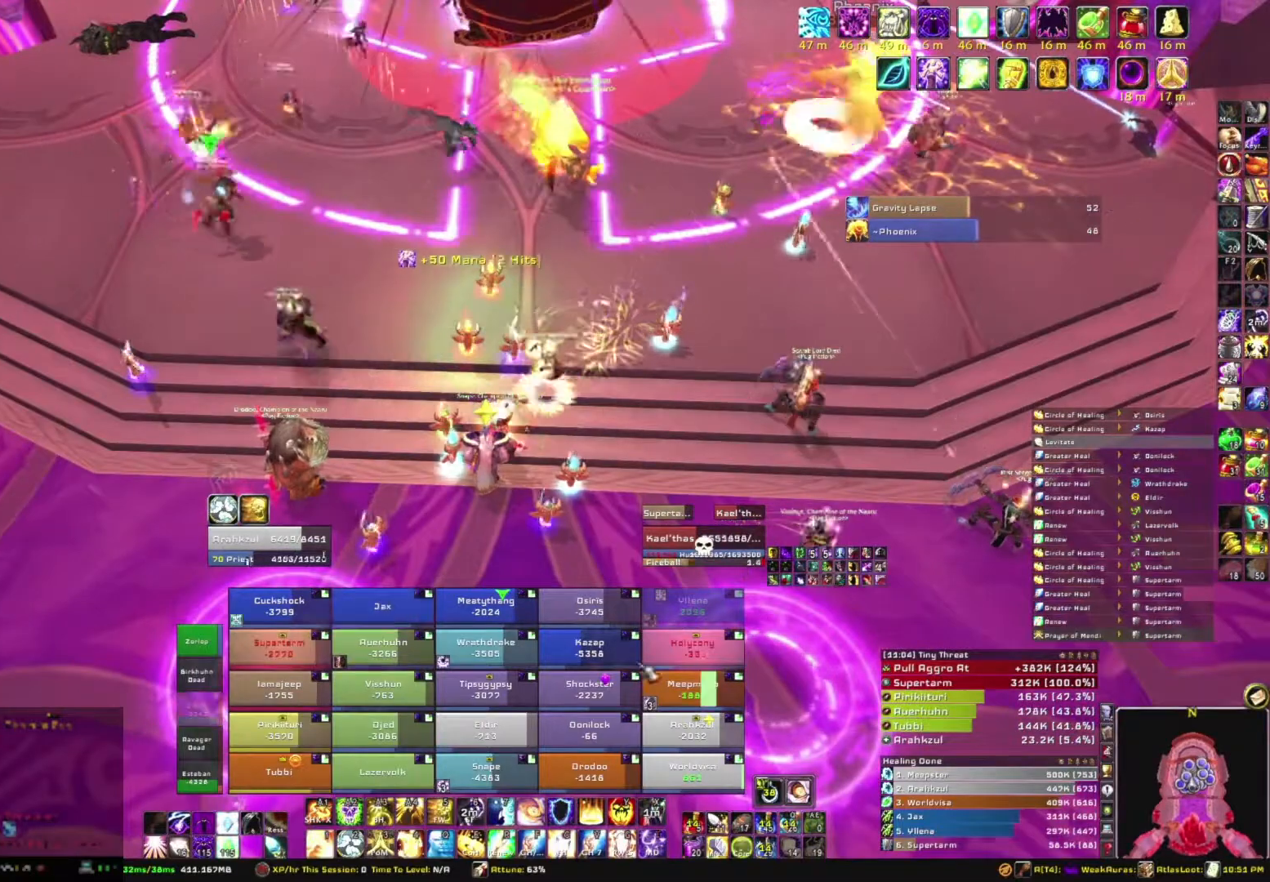
{"keys": [], "mouse": [], "events": []}
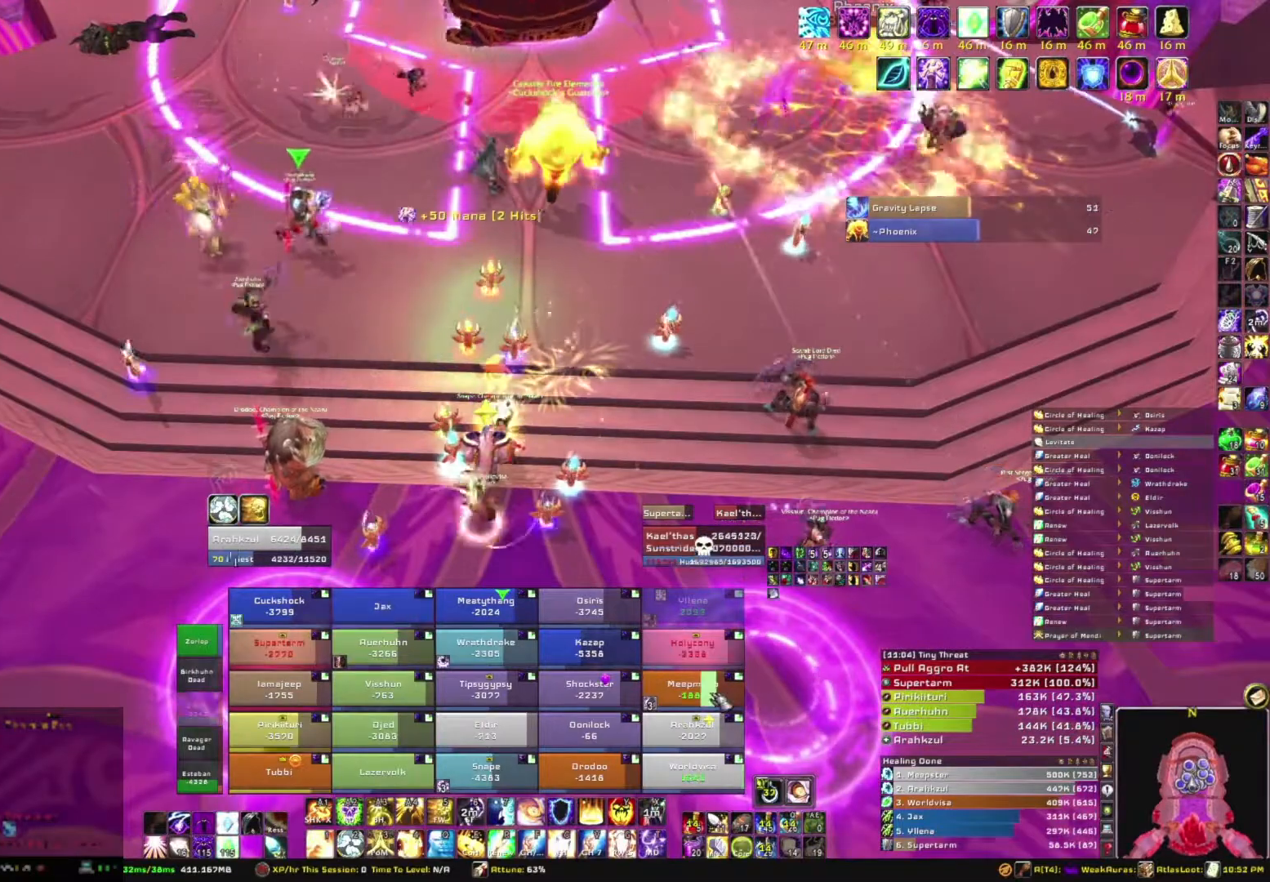
{"keys": [], "mouse": [], "events": [[134, "e", "down"], [234, "e", "up"]]}
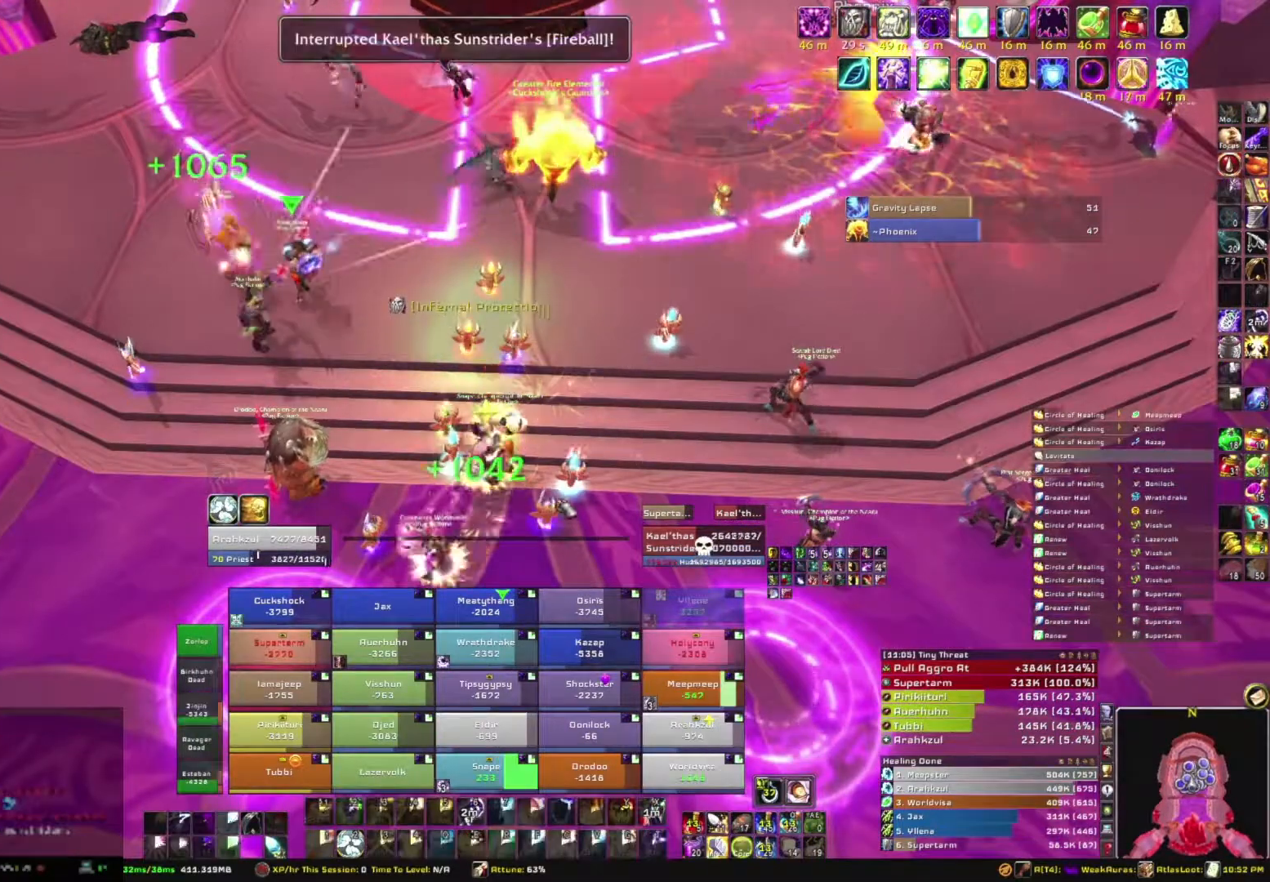
{"keys": [], "mouse": ["right"], "events": [[33, "mouse_right", "down"], [133, "a", "down"], [267, "a", "up"]]}
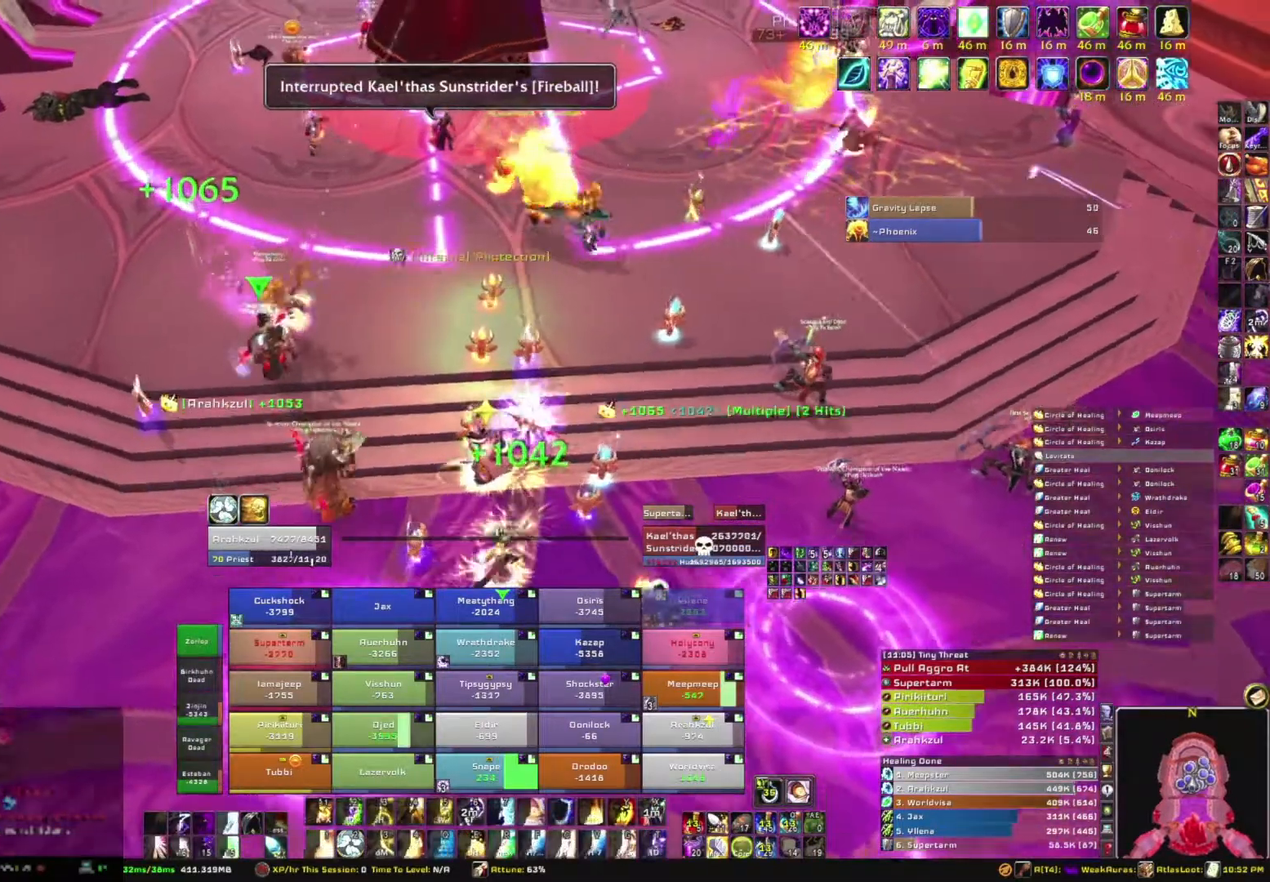
{"keys": [], "mouse": [], "events": [[167, "mouse_right", "up"], [167, "s", "down"], [367, "s", "up"]]}
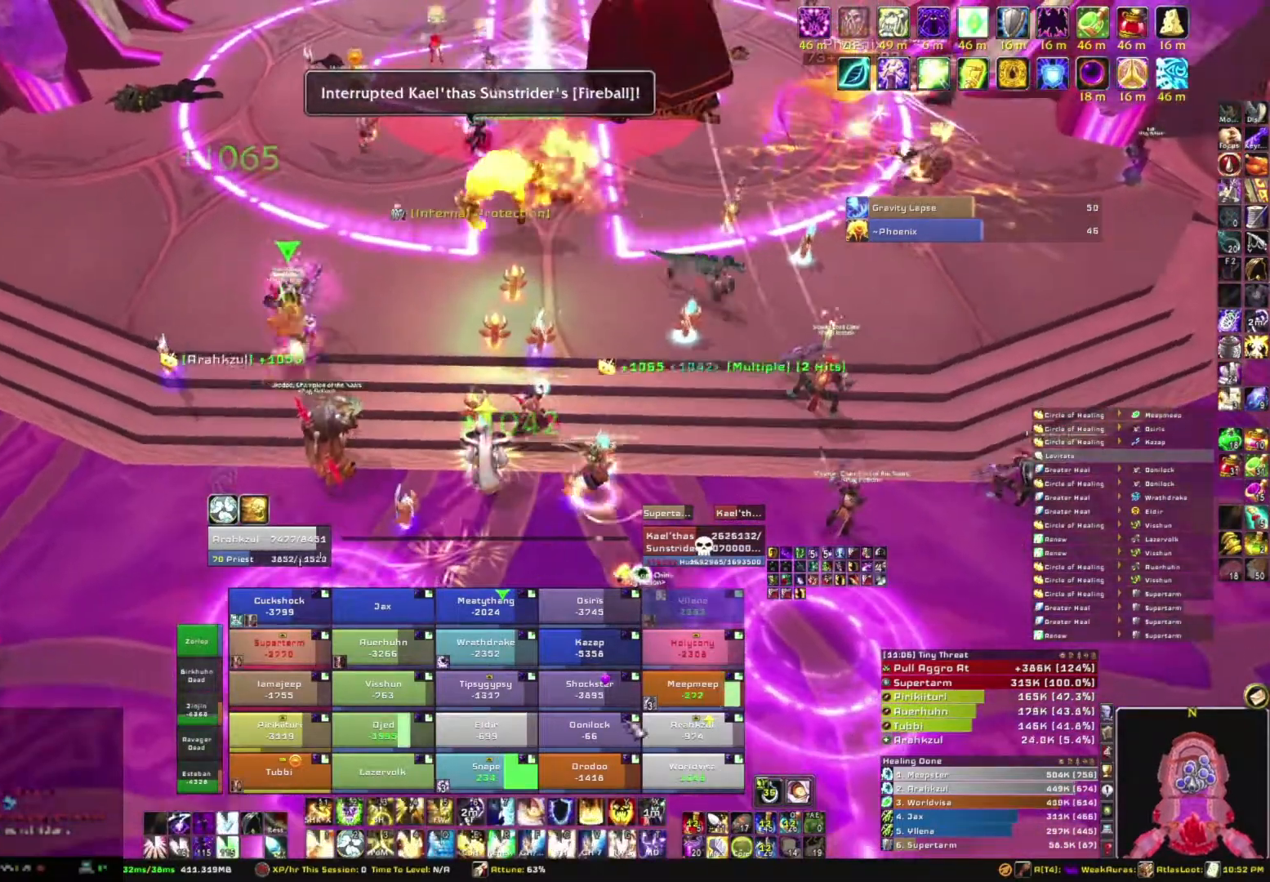
{"keys": [], "mouse": [], "events": [[400, "e", "down"], [467, "e", "up"]]}
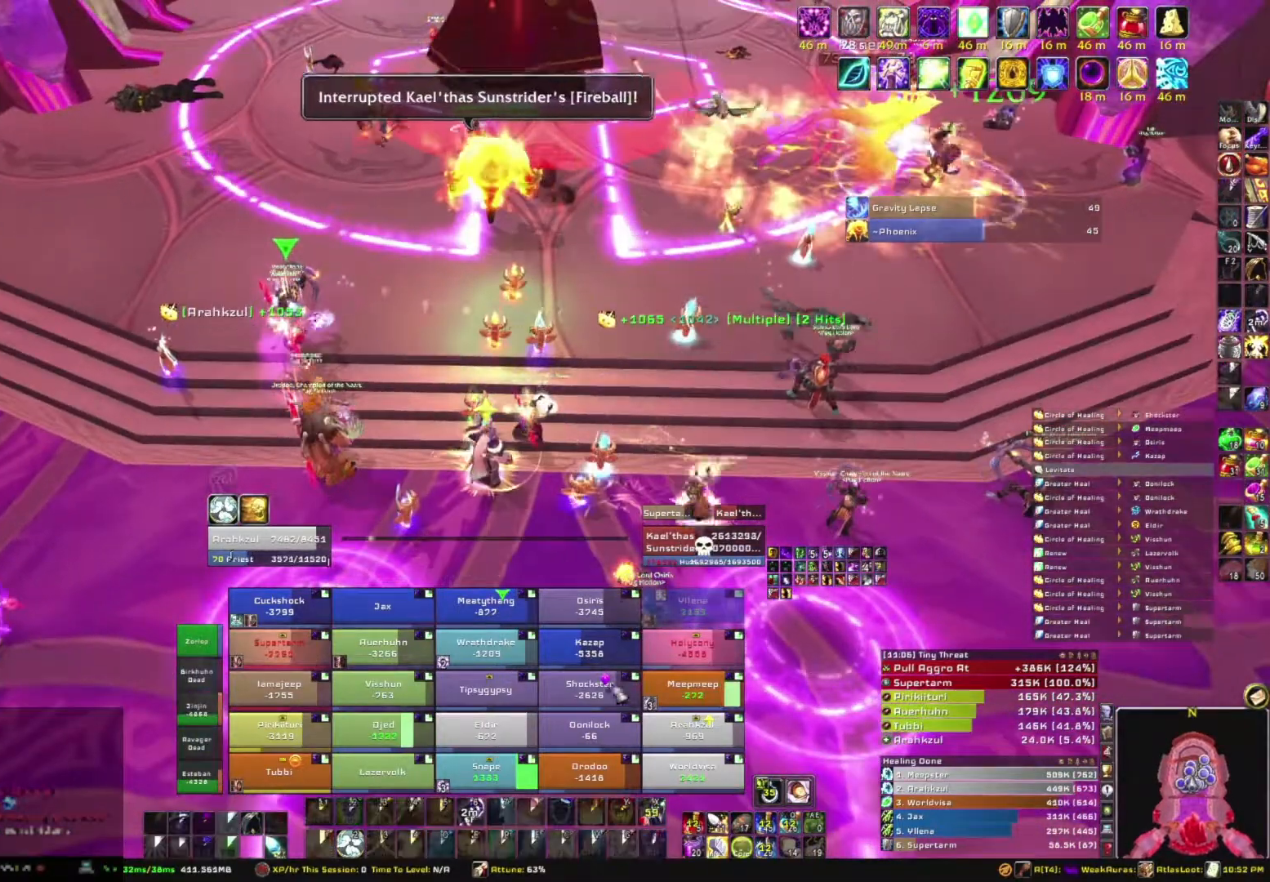
{"keys": [], "mouse": ["right"], "events": [[201, "mouse_right", "down"]]}
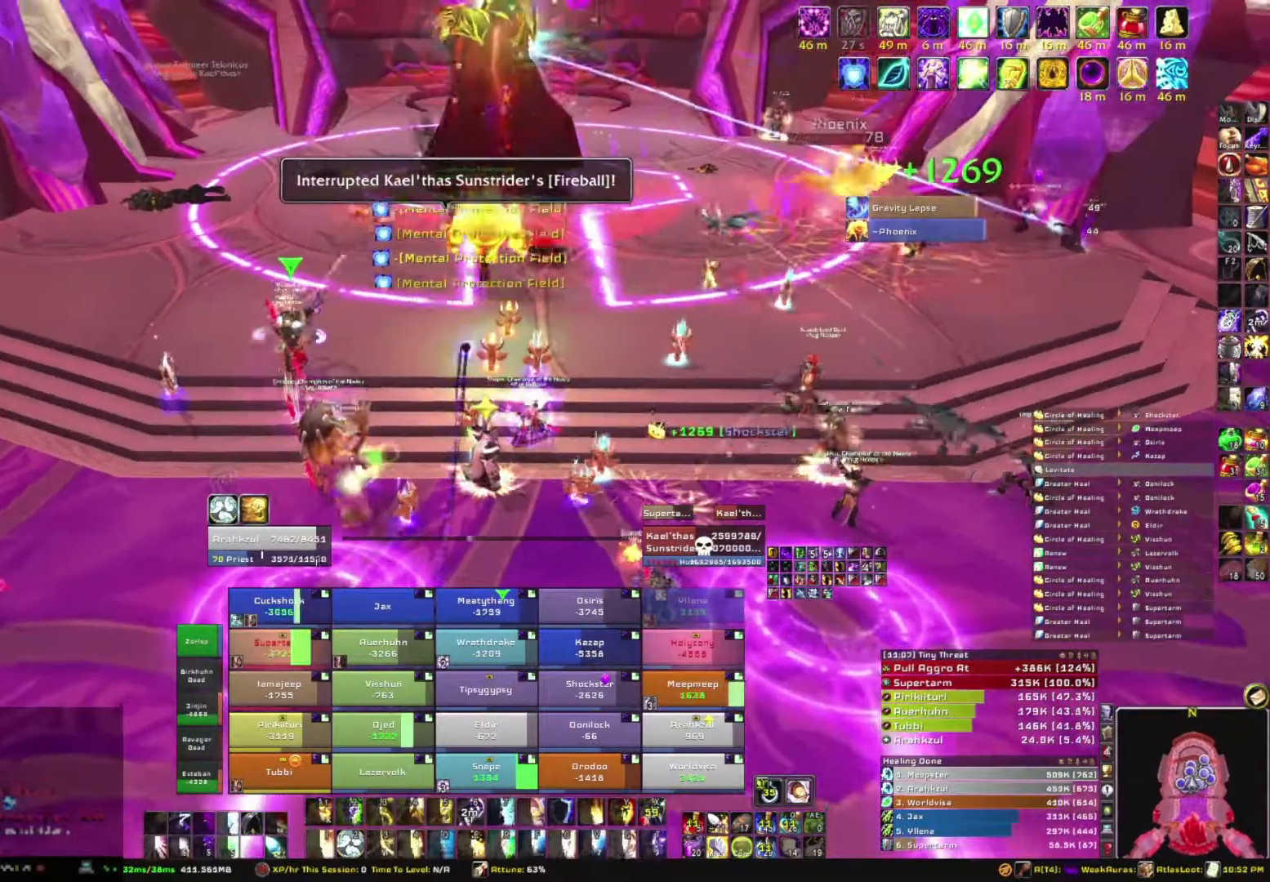
{"keys": [], "mouse": ["right"], "events": [[100, "tab", "down"], [233, "tab", "up"]]}
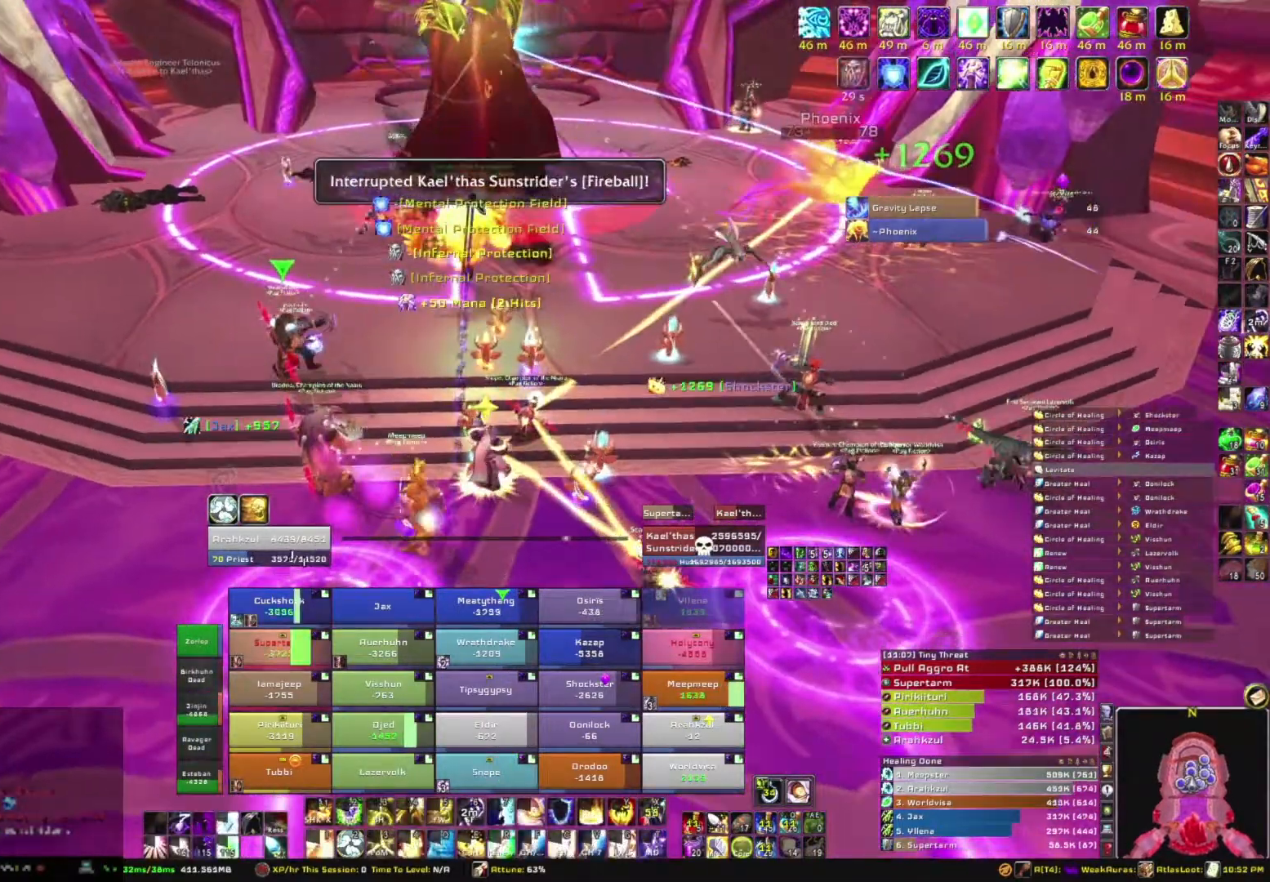
{"keys": [], "mouse": [], "events": [[301, "mouse_right", "up"]]}
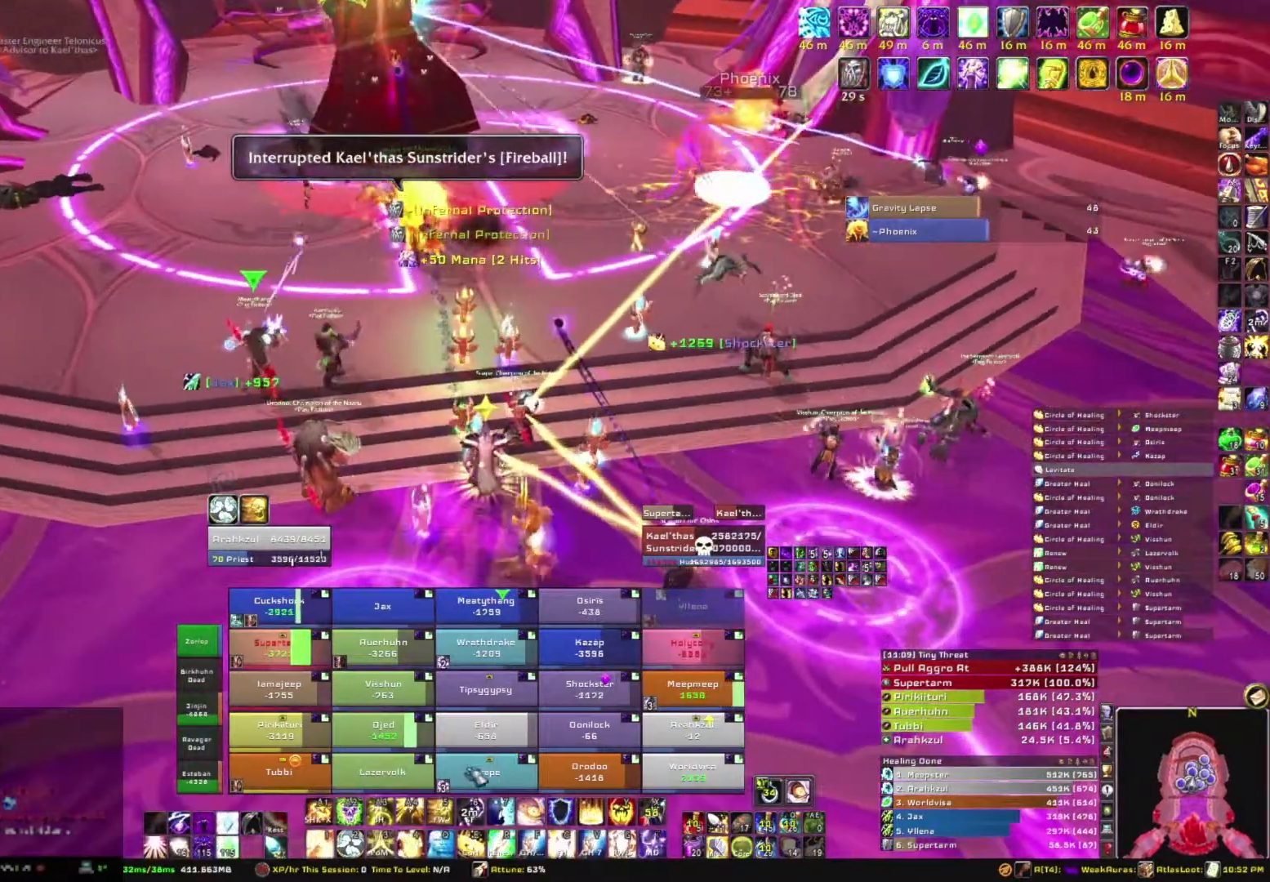
{"keys": [], "mouse": [], "events": [[100, "w", "down"], [167, "w", "up"]]}
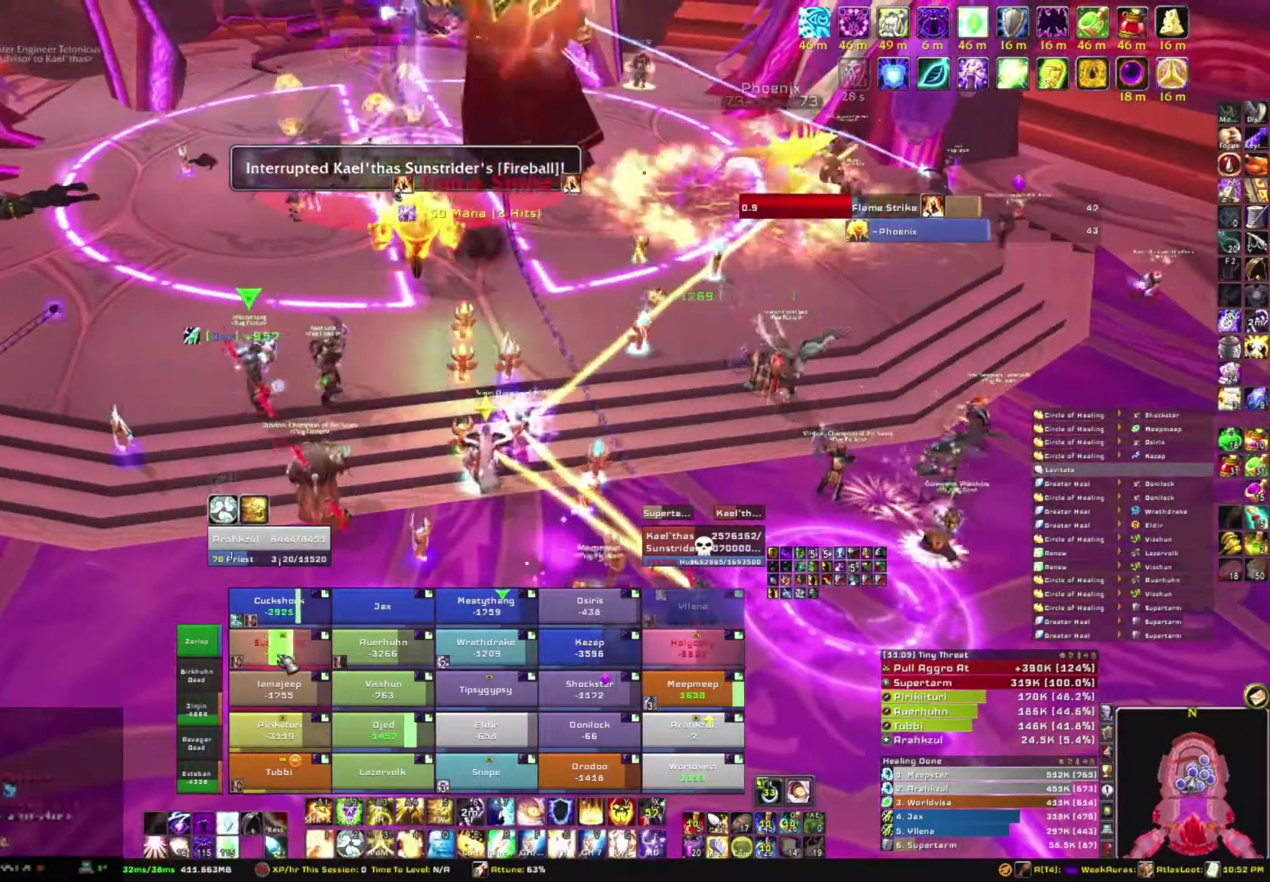
{"keys": [], "mouse": [], "events": [[67, "f", "down"], [201, "f", "up"]]}
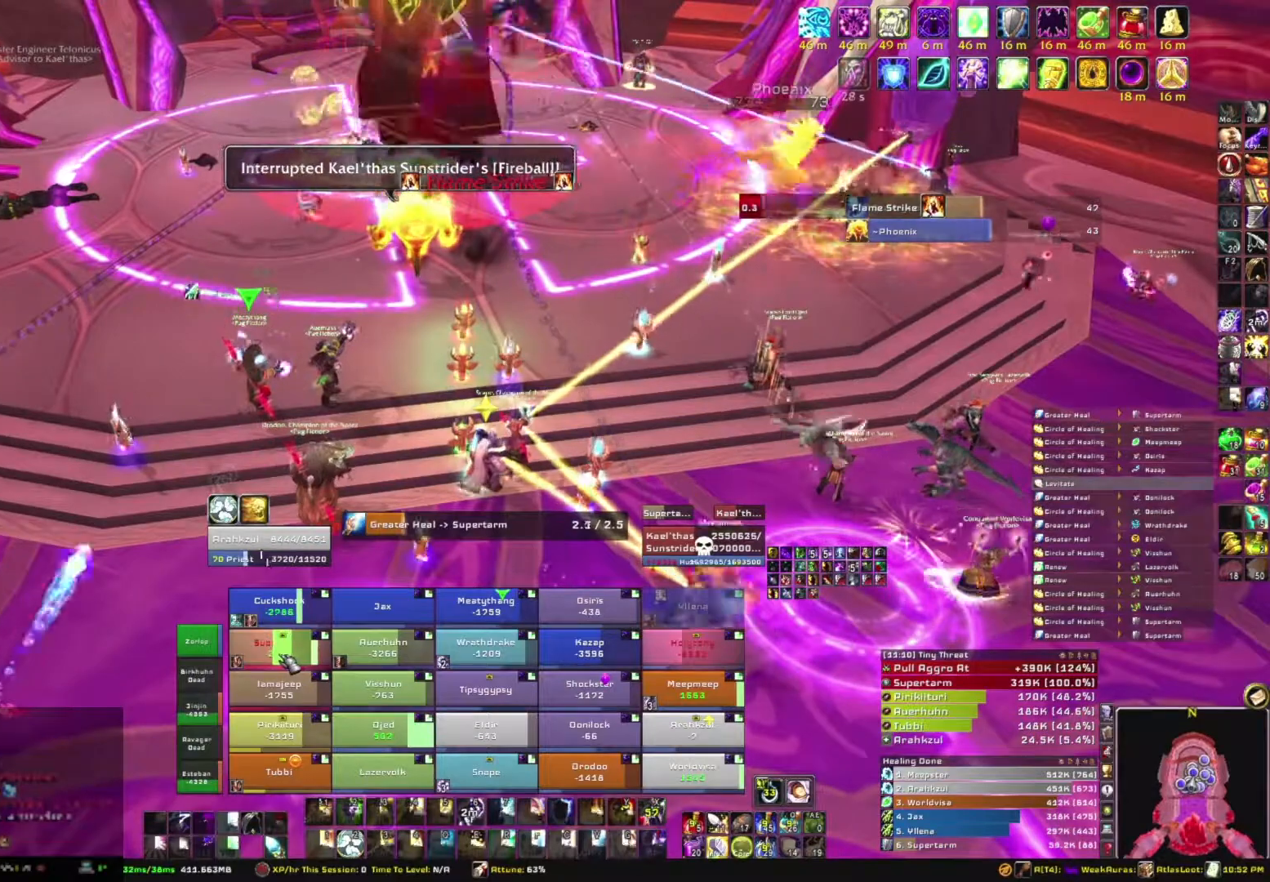
{"keys": [], "mouse": [], "events": []}
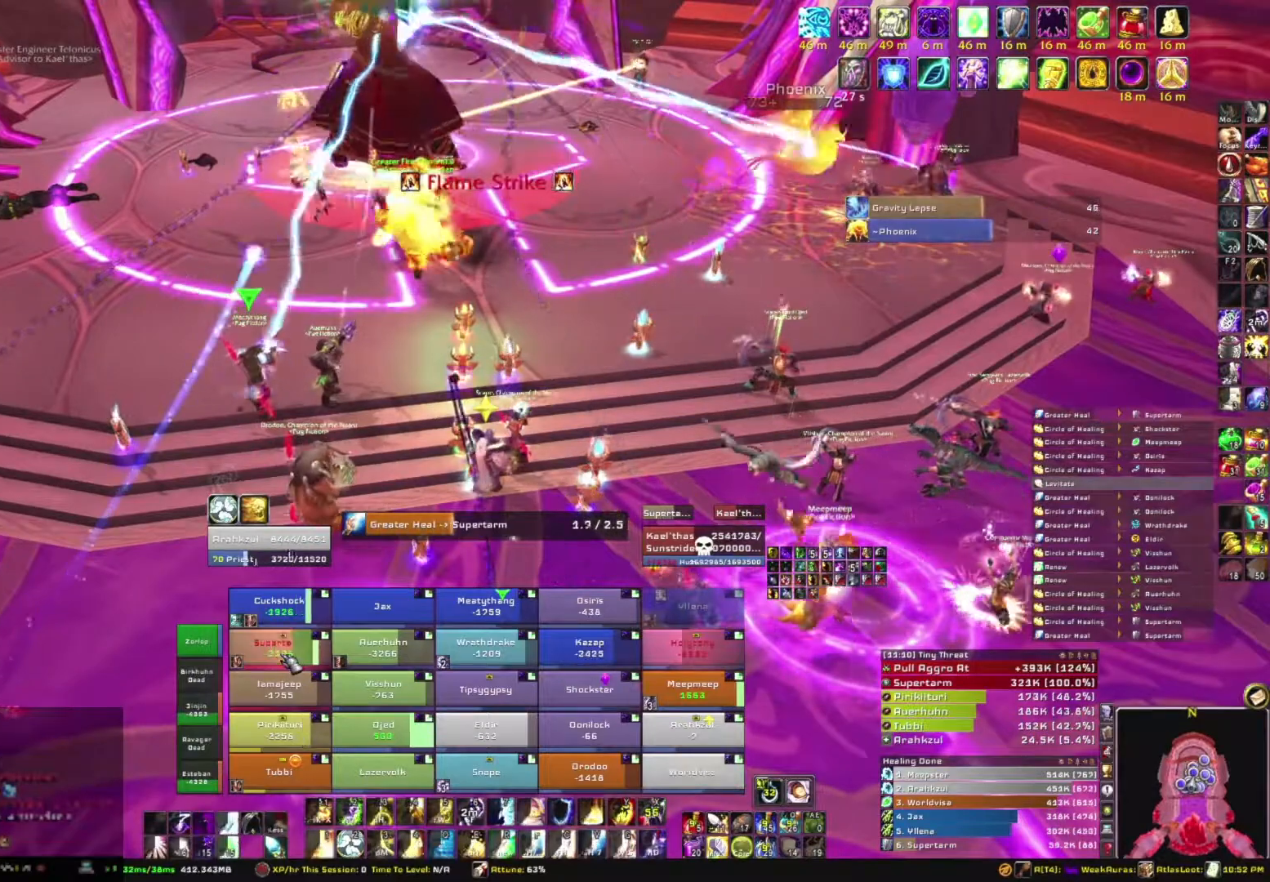
{"keys": [], "mouse": [], "events": []}
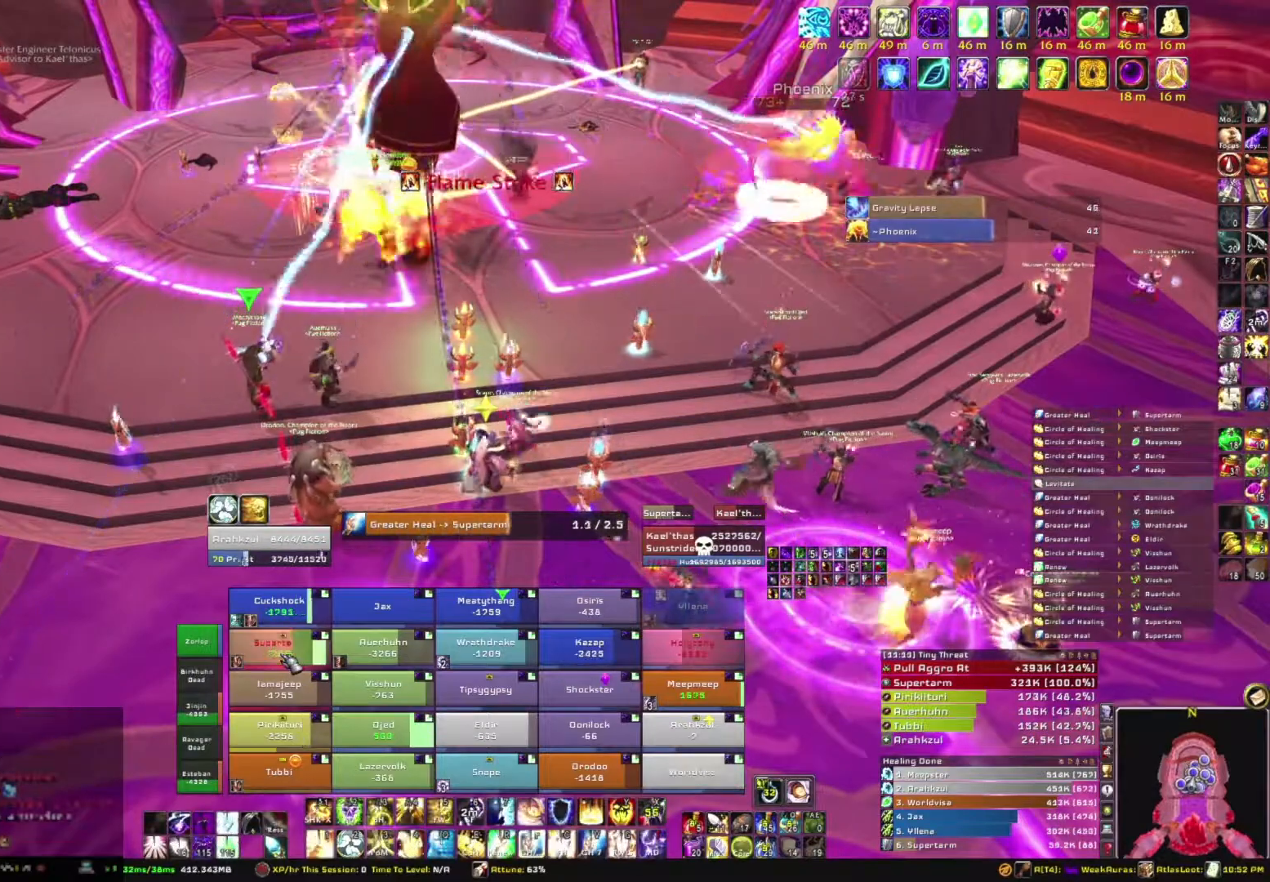
{"keys": [], "mouse": [], "events": []}
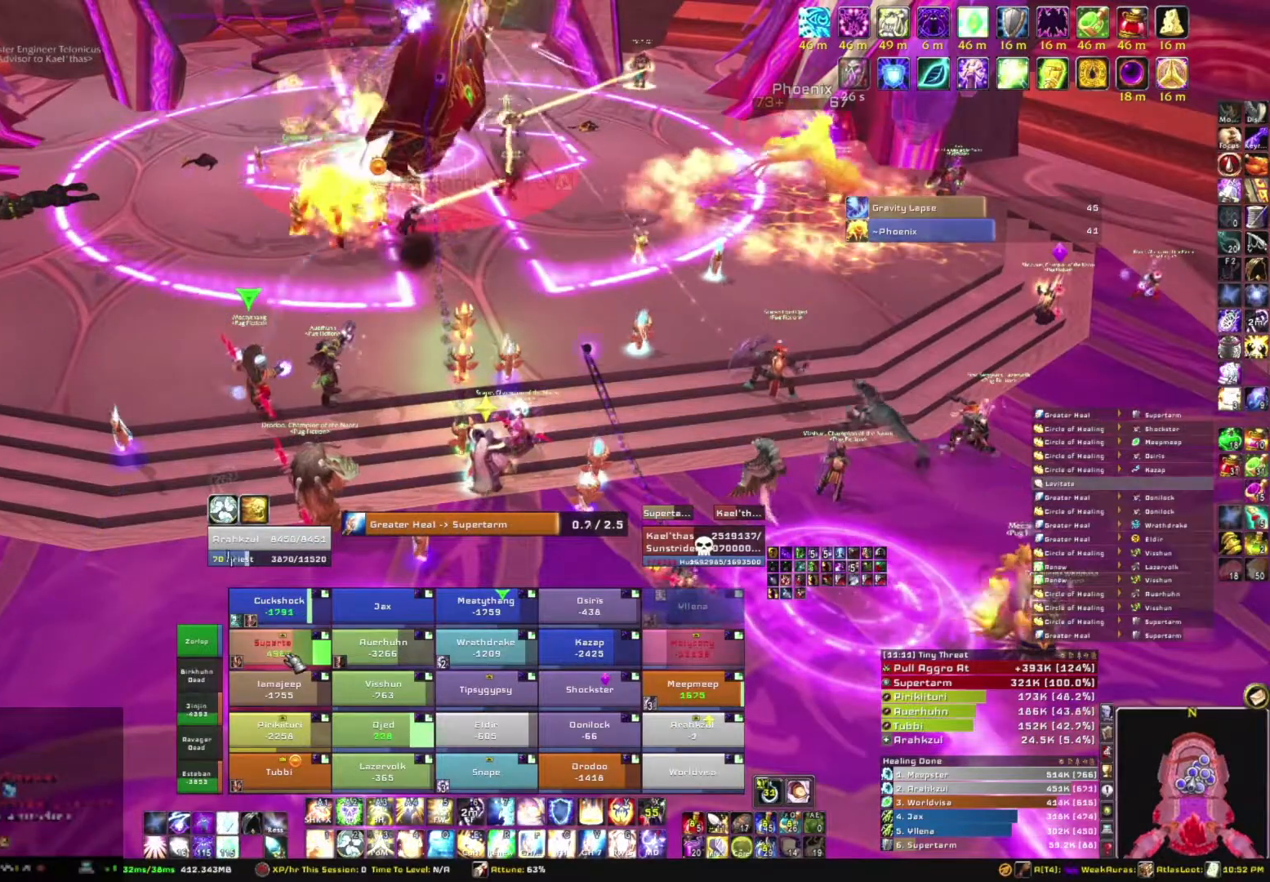
{"keys": [], "mouse": [], "events": []}
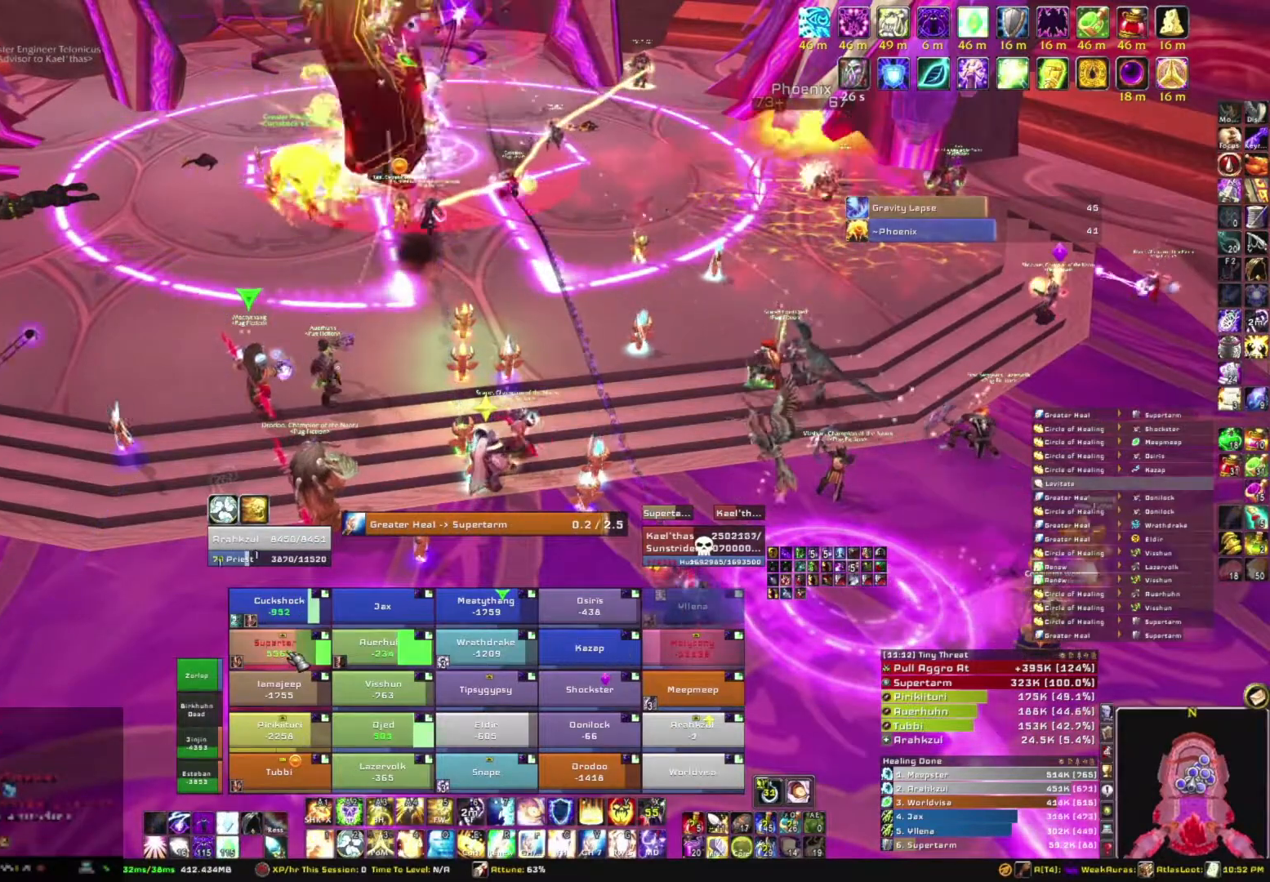
{"keys": [], "mouse": [], "events": [[200, "x", "down"], [400, "x", "up"]]}
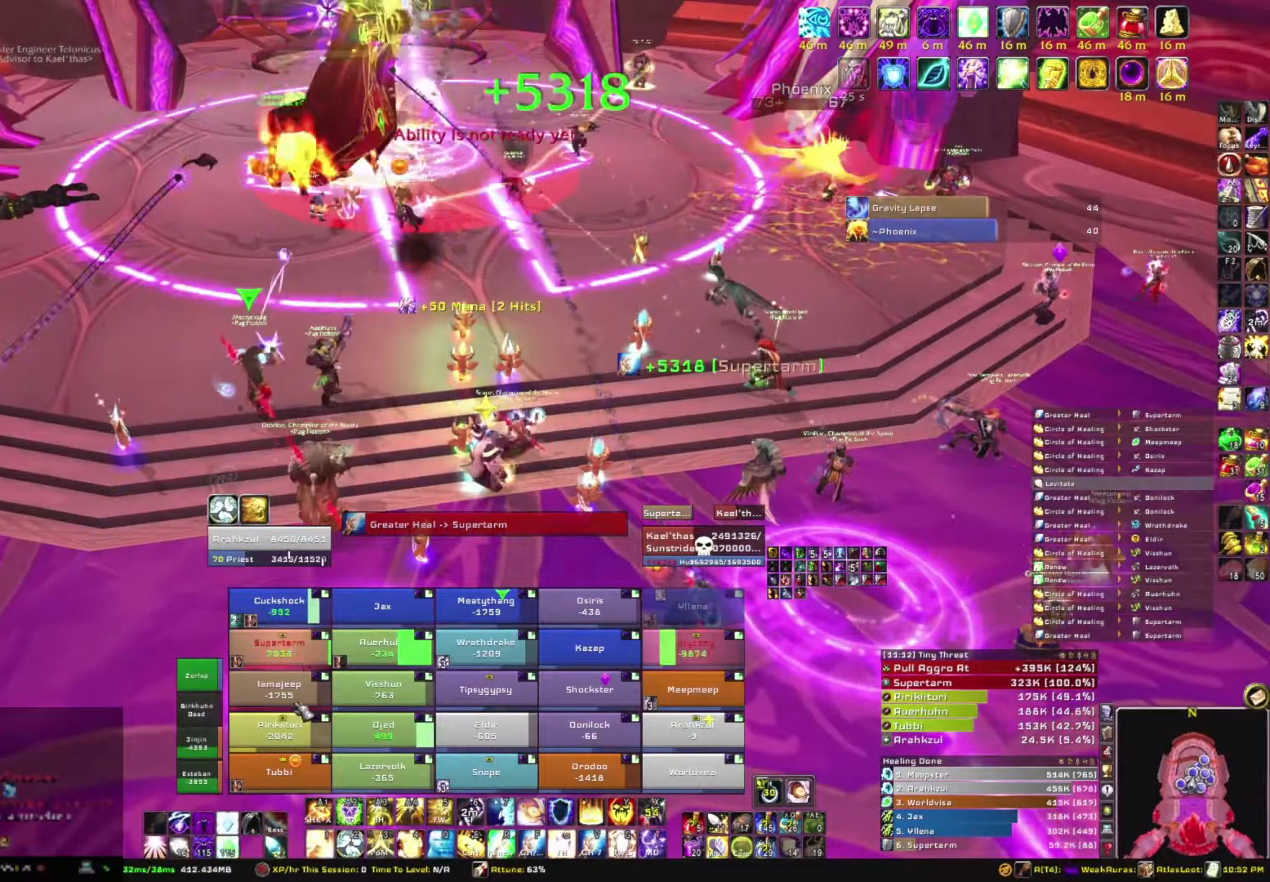
{"keys": [], "mouse": [], "events": [[167, "e", "down"], [334, "e", "up"]]}
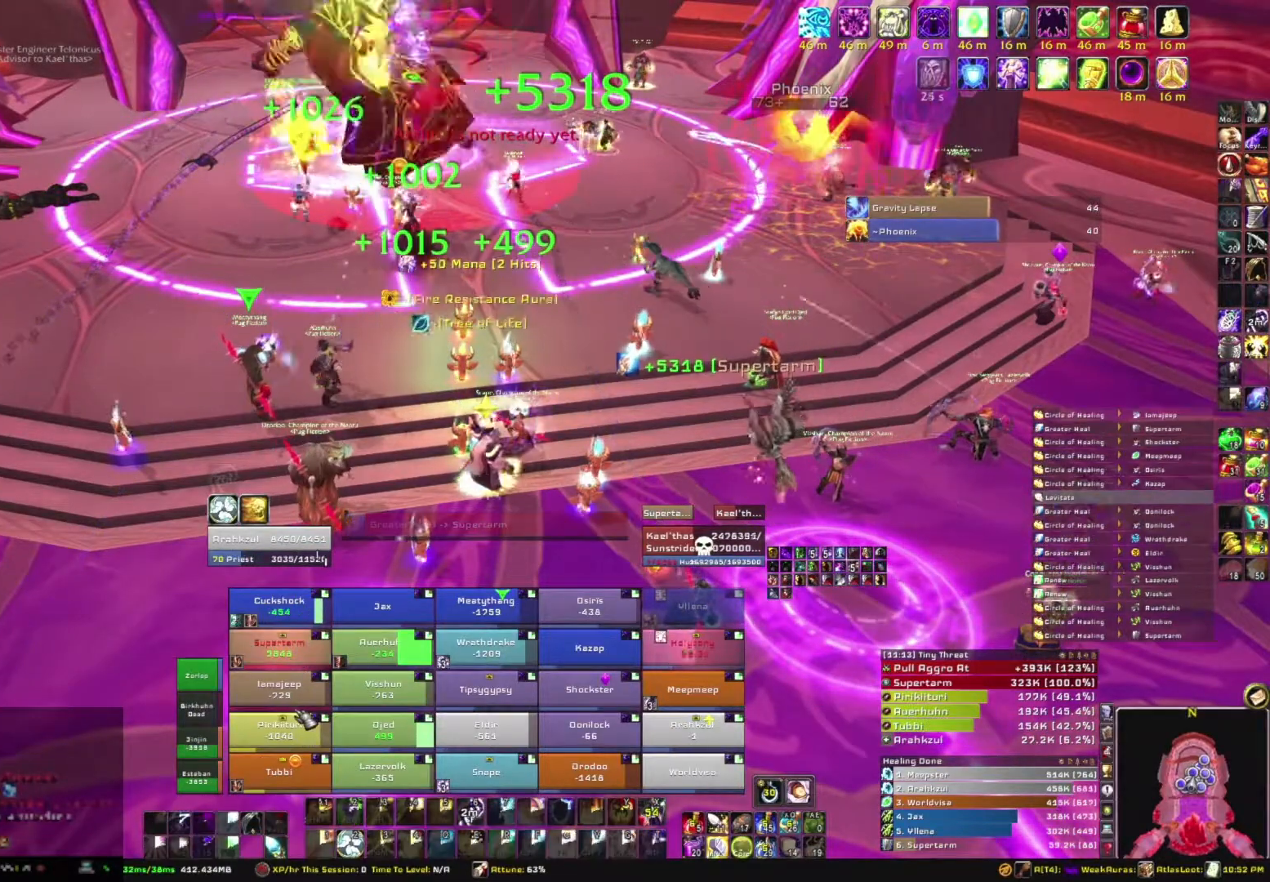
{"keys": [], "mouse": [], "events": []}
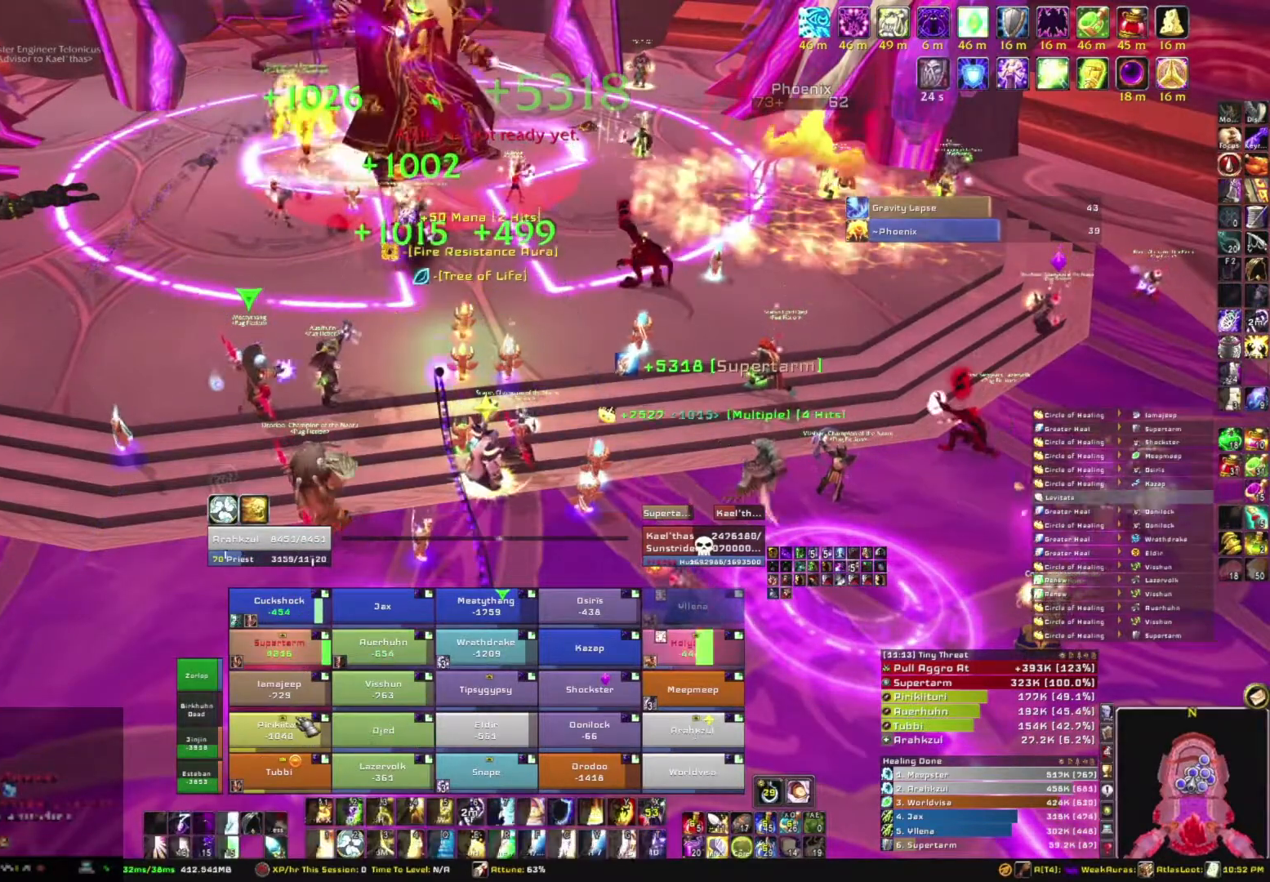
{"keys": [], "mouse": [], "events": [[300, "2", "down"], [434, "2", "up"]]}
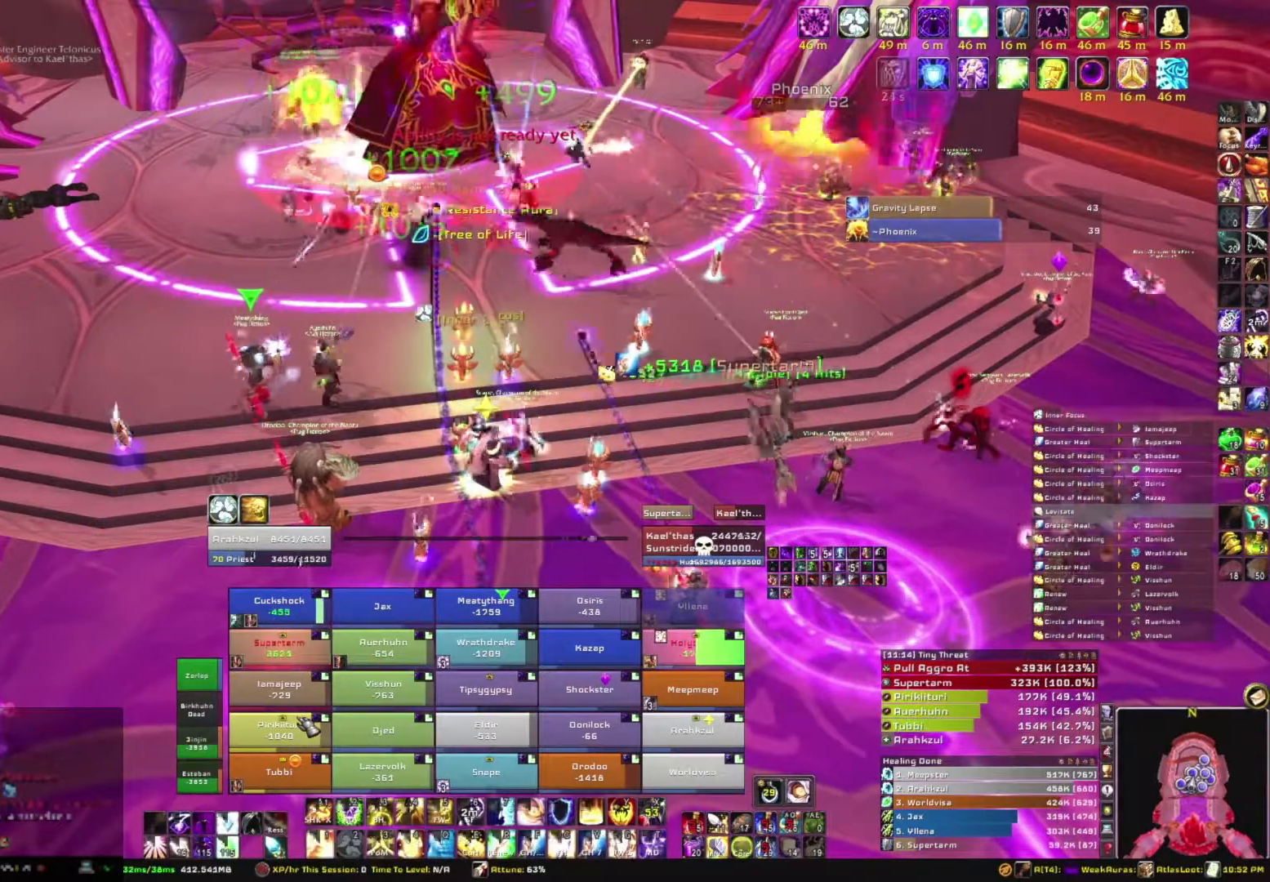
{"keys": ["e"], "mouse": [], "events": [[467, "e", "down"]]}
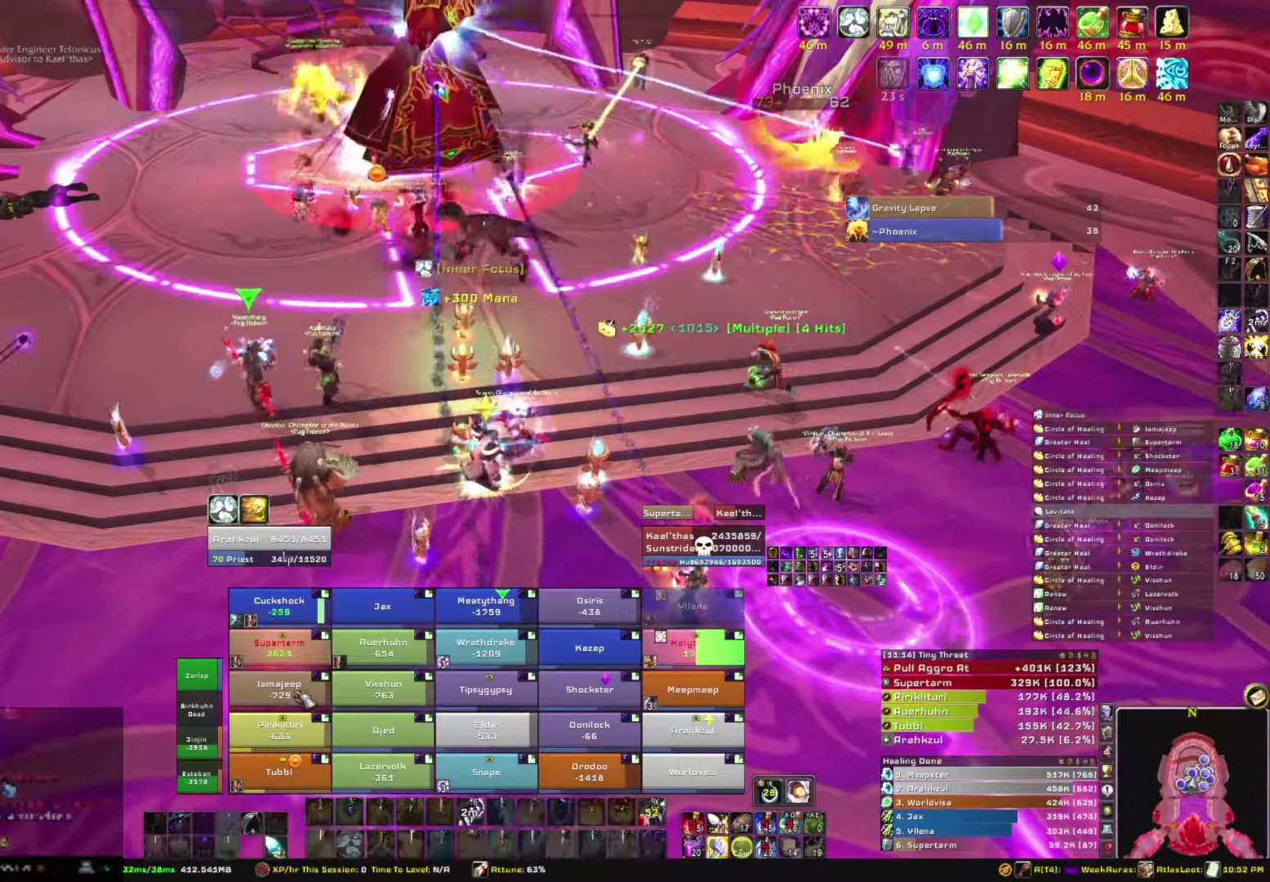
{"keys": [], "mouse": [], "events": [[100, "e", "up"]]}
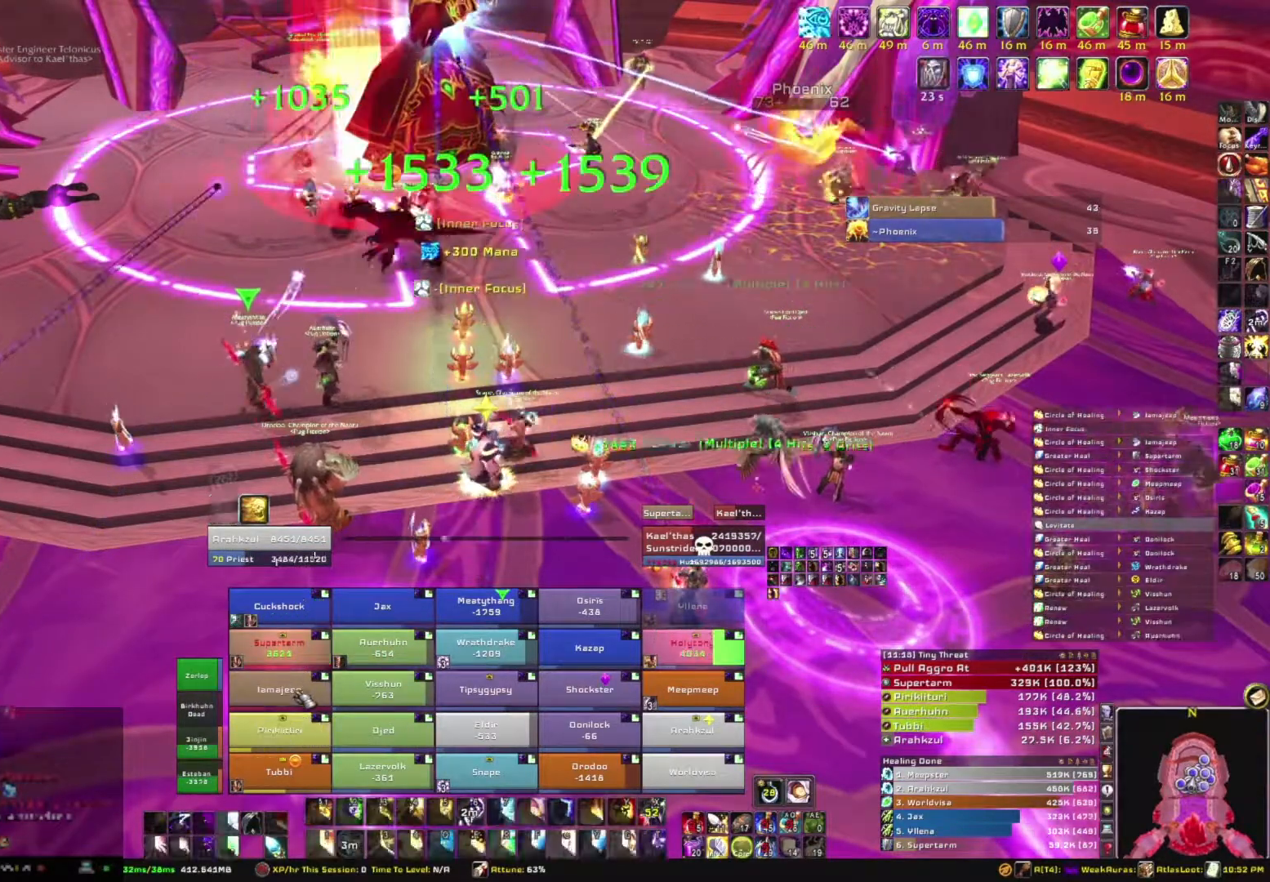
{"keys": [], "mouse": [], "events": []}
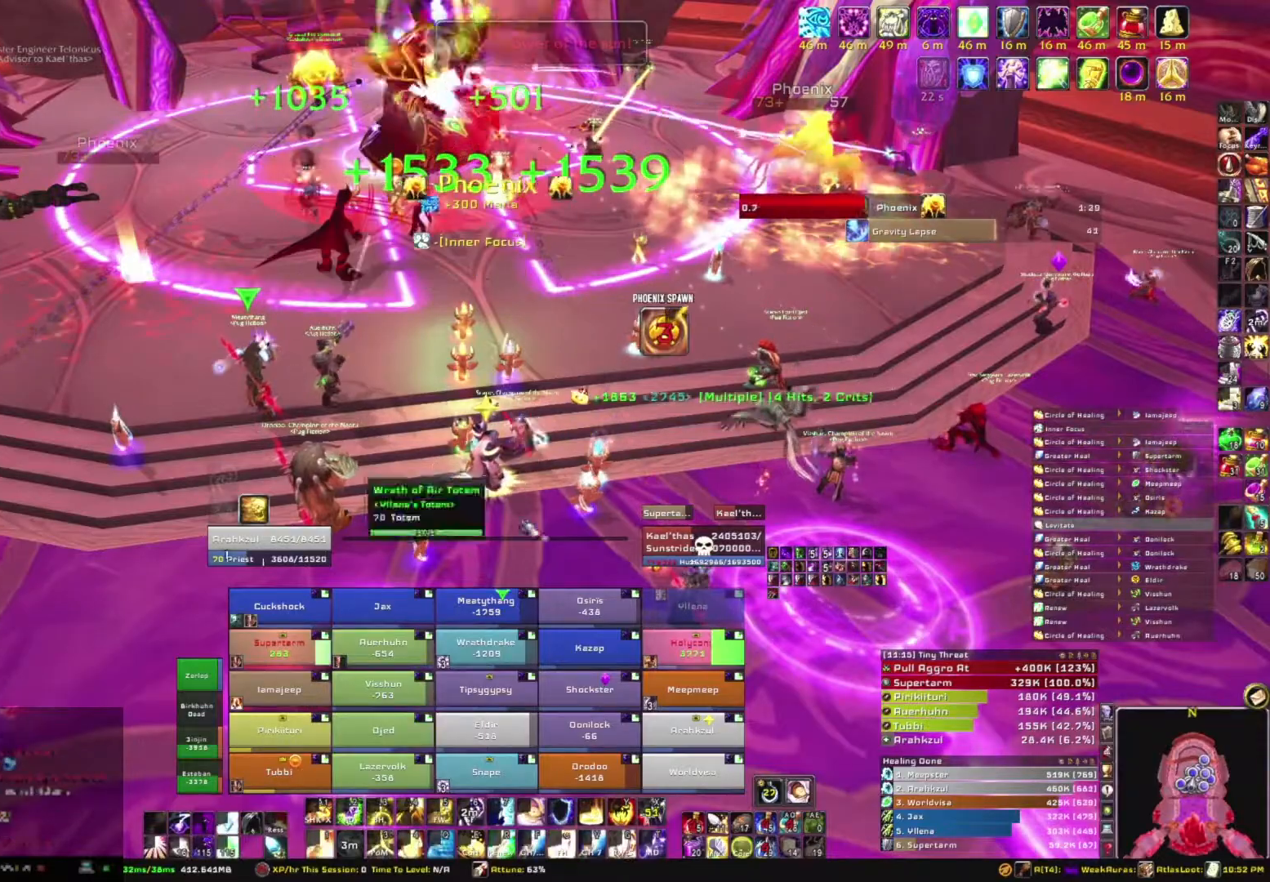
{"keys": [], "mouse": ["right"], "events": [[234, "mouse_right", "down"], [334, "s", "down"], [501, "s", "up"]]}
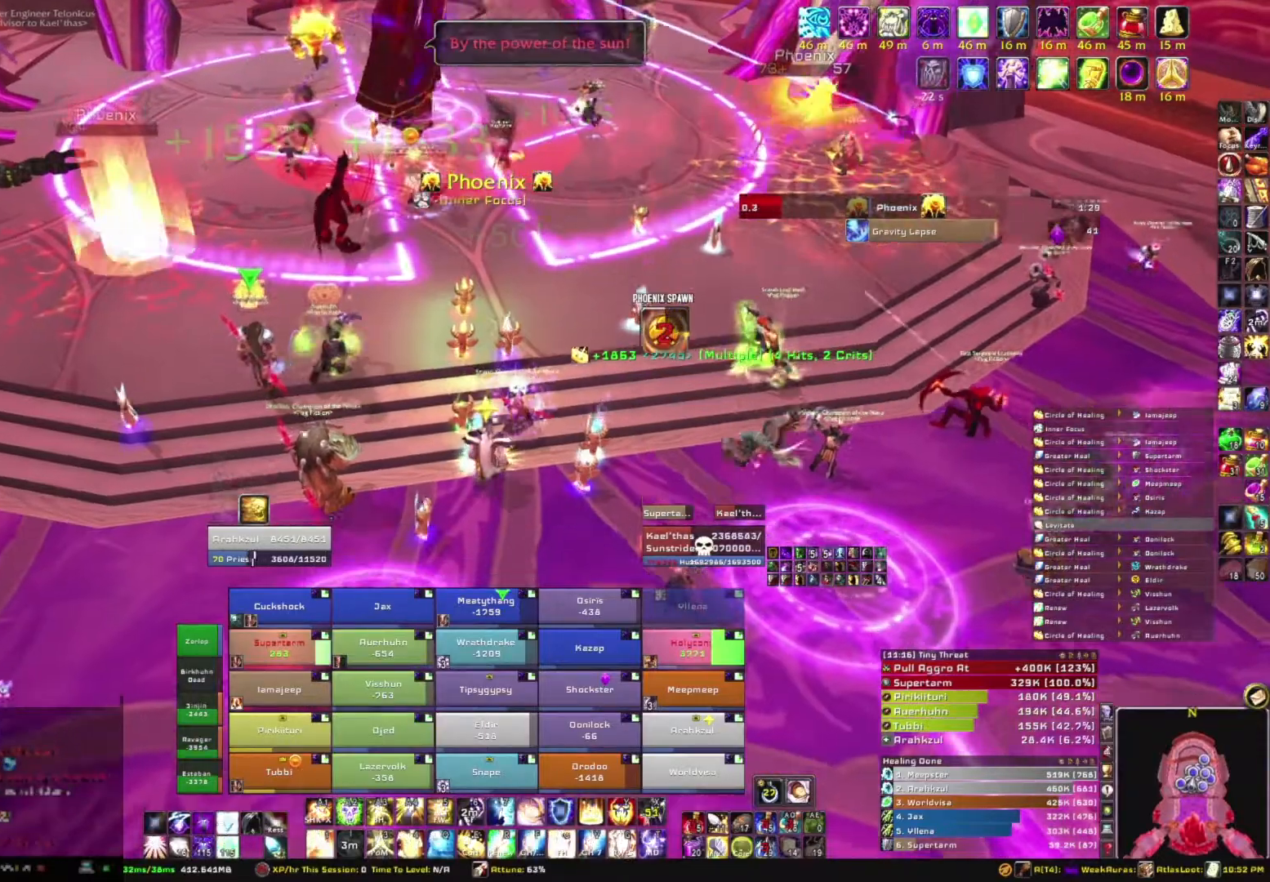
{"keys": [], "mouse": ["right"], "events": []}